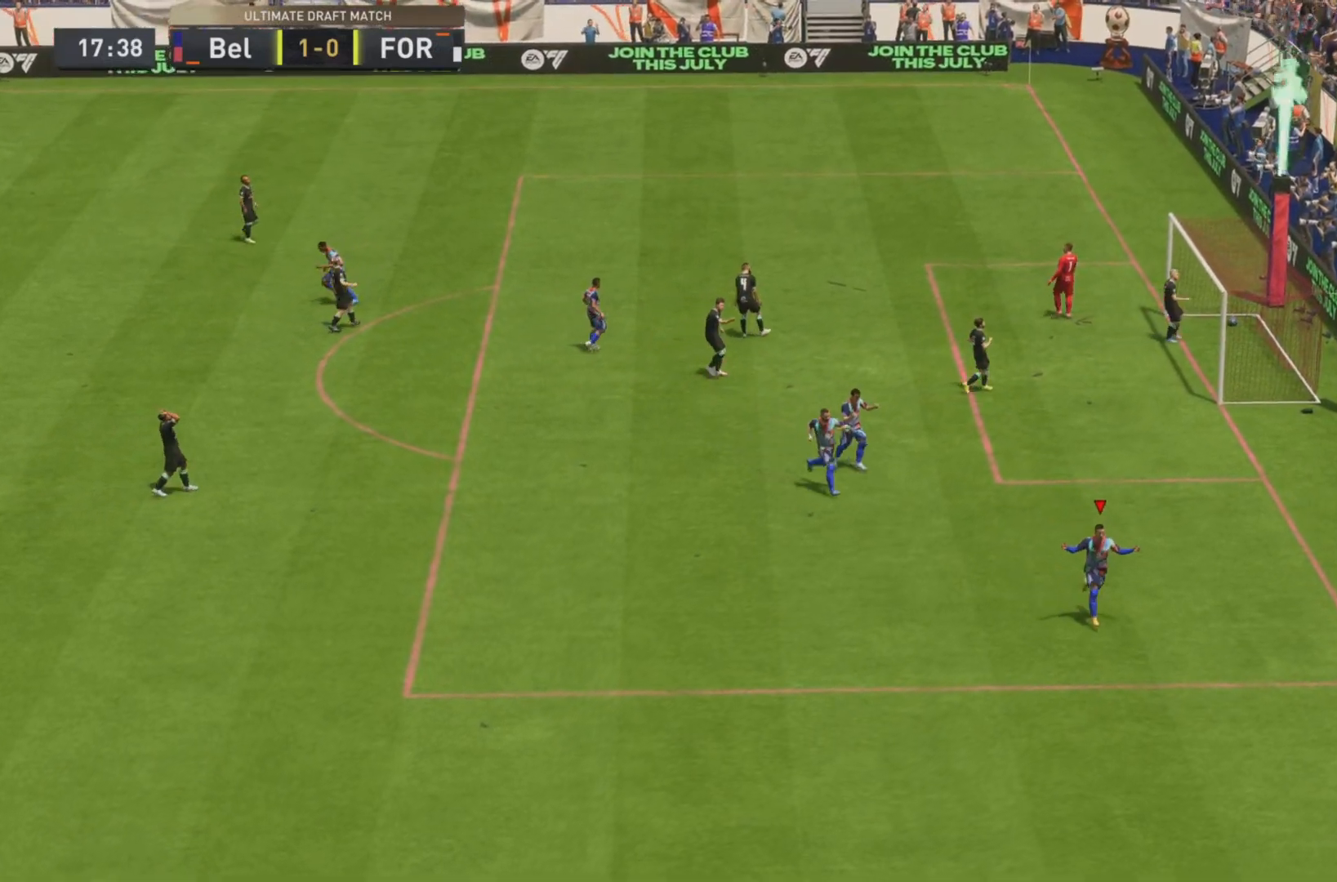
Gameplay with a controller (PlayStation layout); each line is a JSON object with the inputs held at the frame after it. "events" lists button and stick changes between this image and that frame as [ms after this image, input, new state], when the widget could be followed in between. Not read: L3 R3.
{"buttons": [], "left_stick": "center", "right_stick": "center", "events": []}
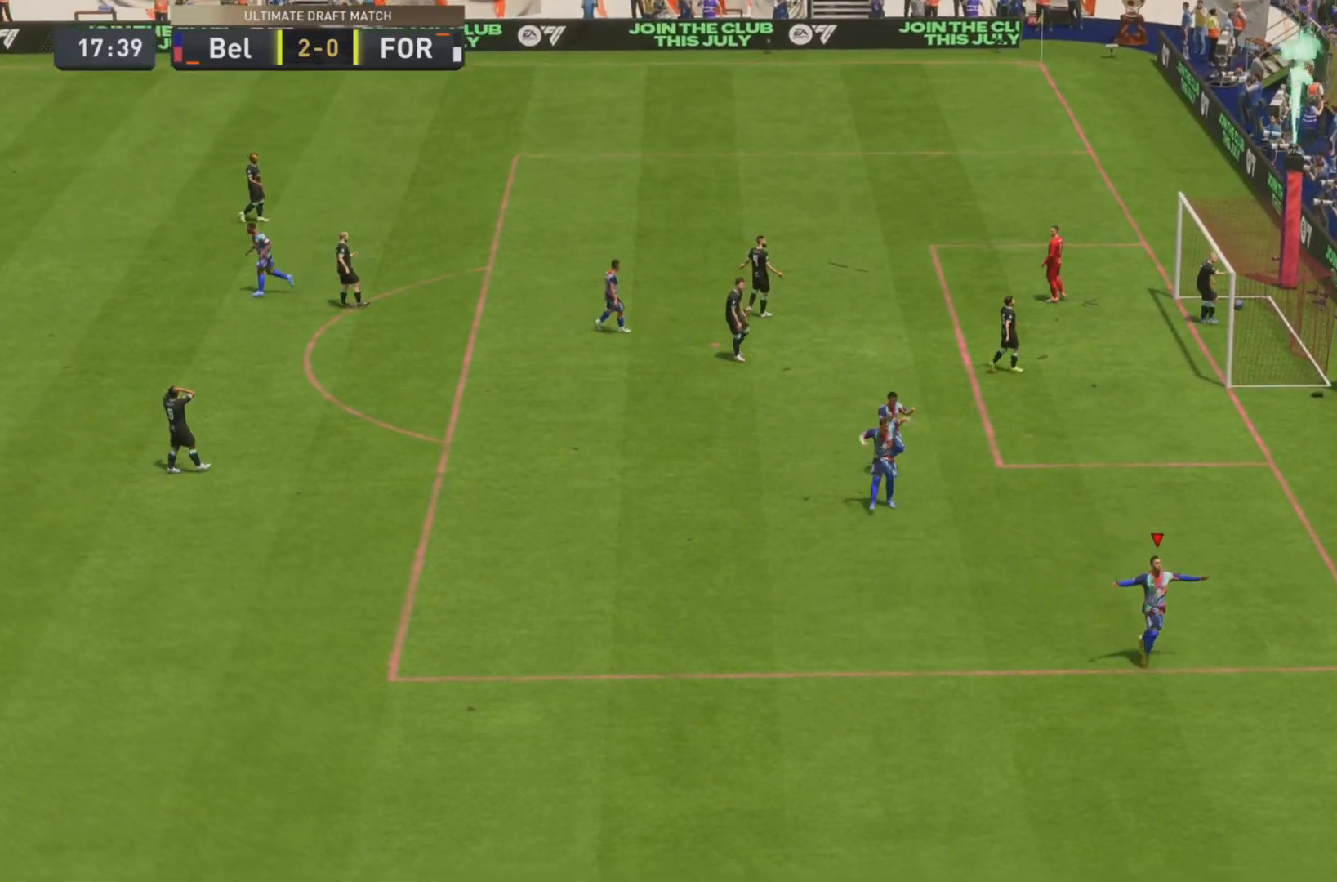
{"buttons": [], "left_stick": "center", "right_stick": "center", "events": []}
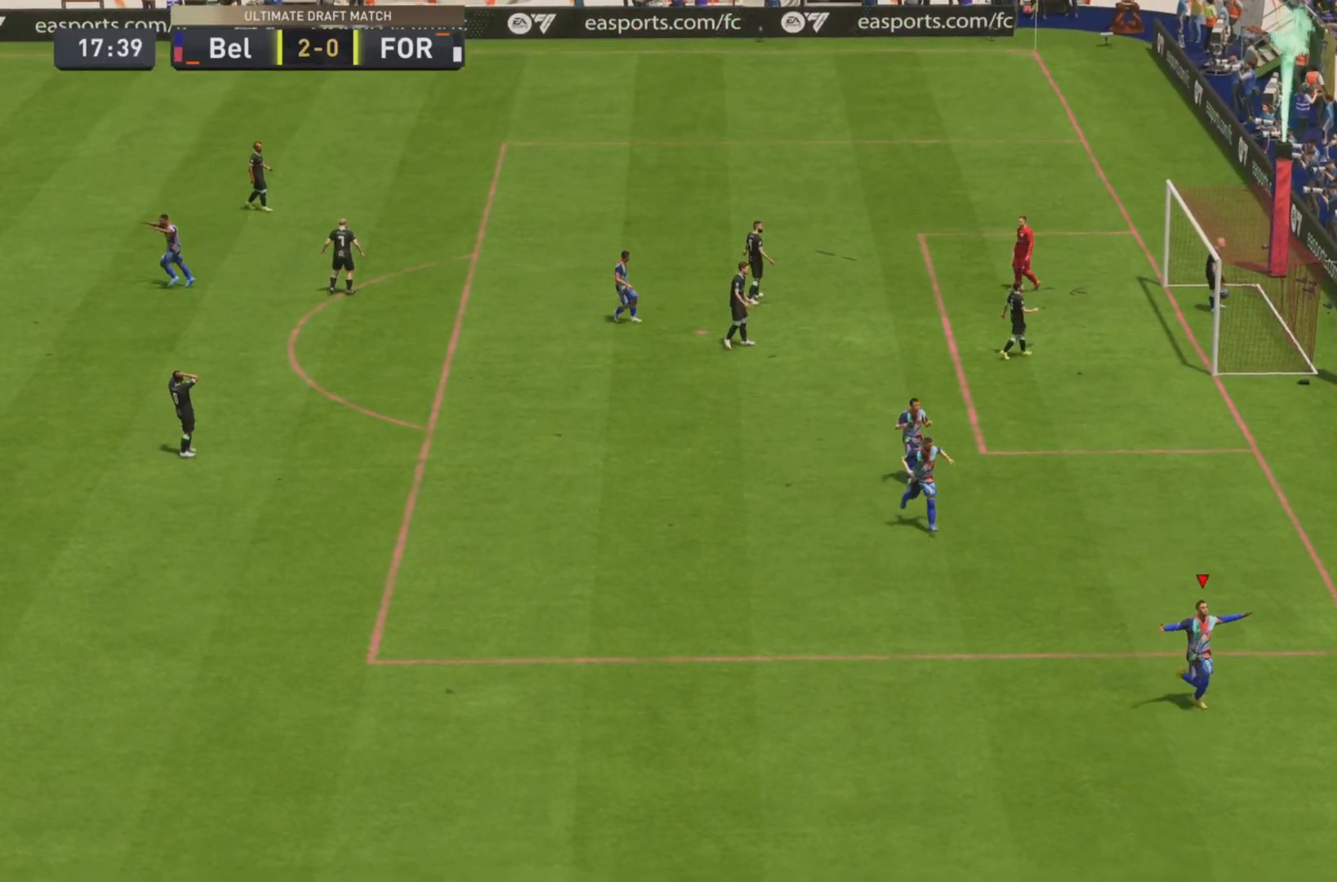
{"buttons": [], "left_stick": "center", "right_stick": "center"}
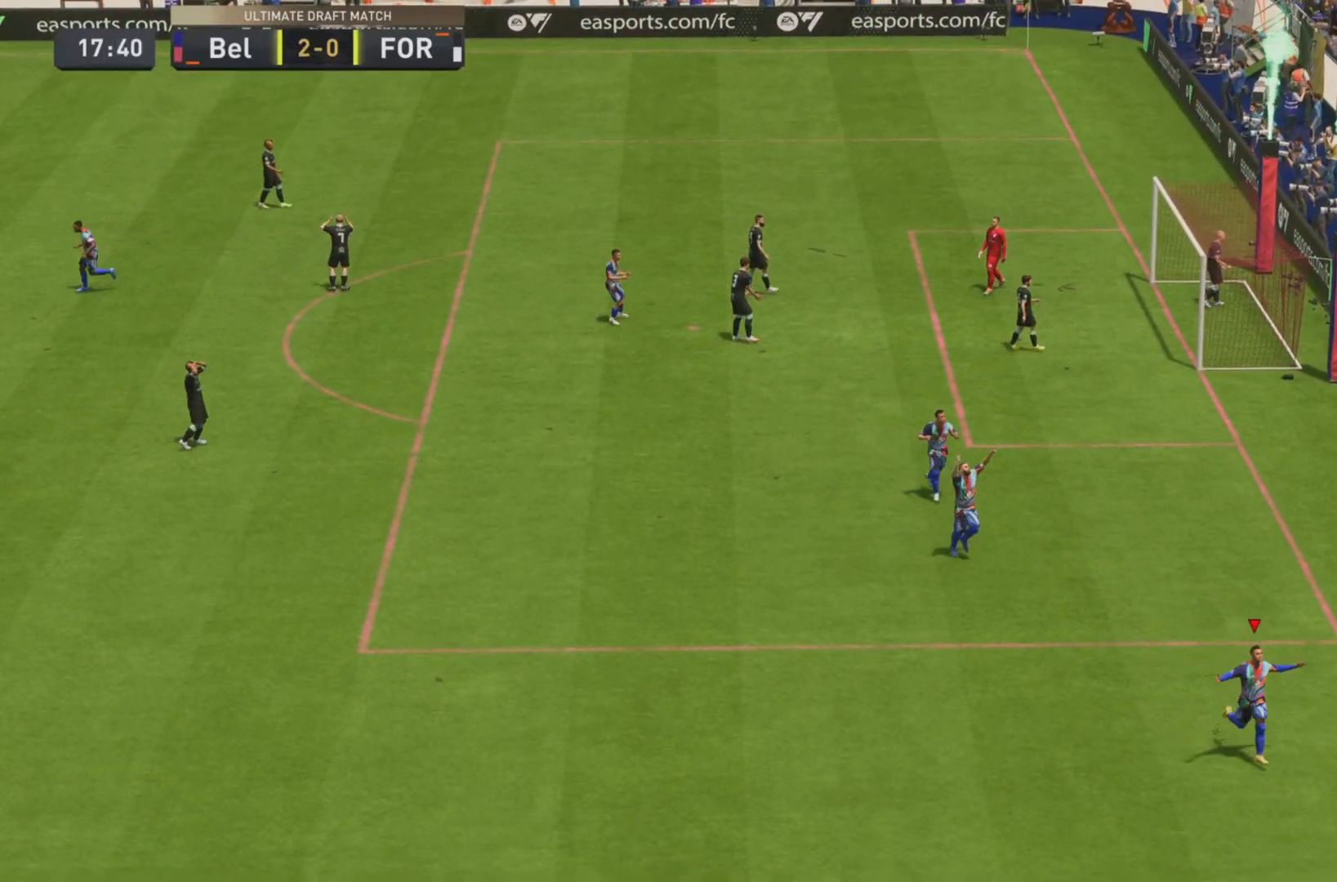
{"buttons": [], "left_stick": "center", "right_stick": "center", "events": []}
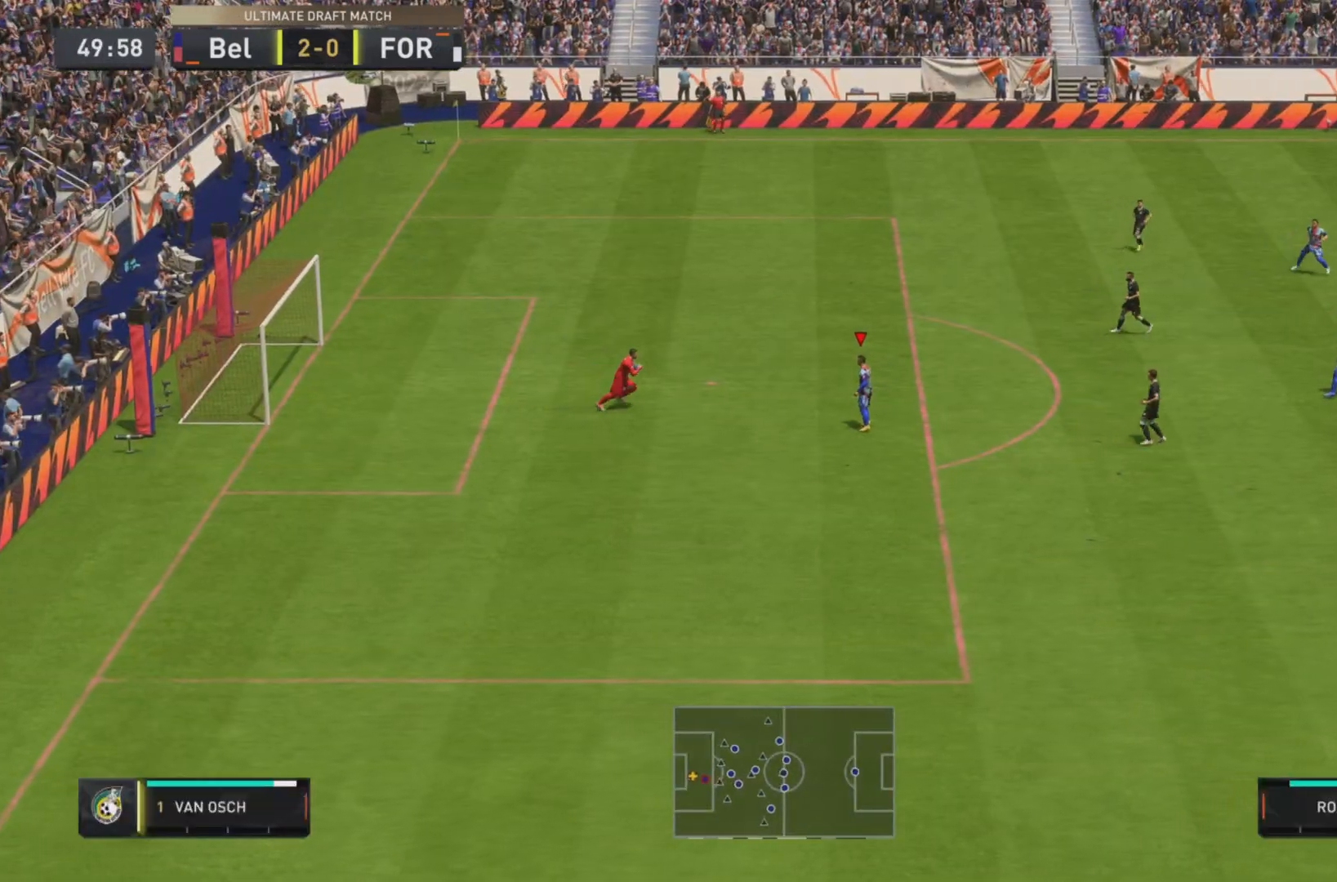
{"buttons": [], "left_stick": "center", "right_stick": "center", "events": []}
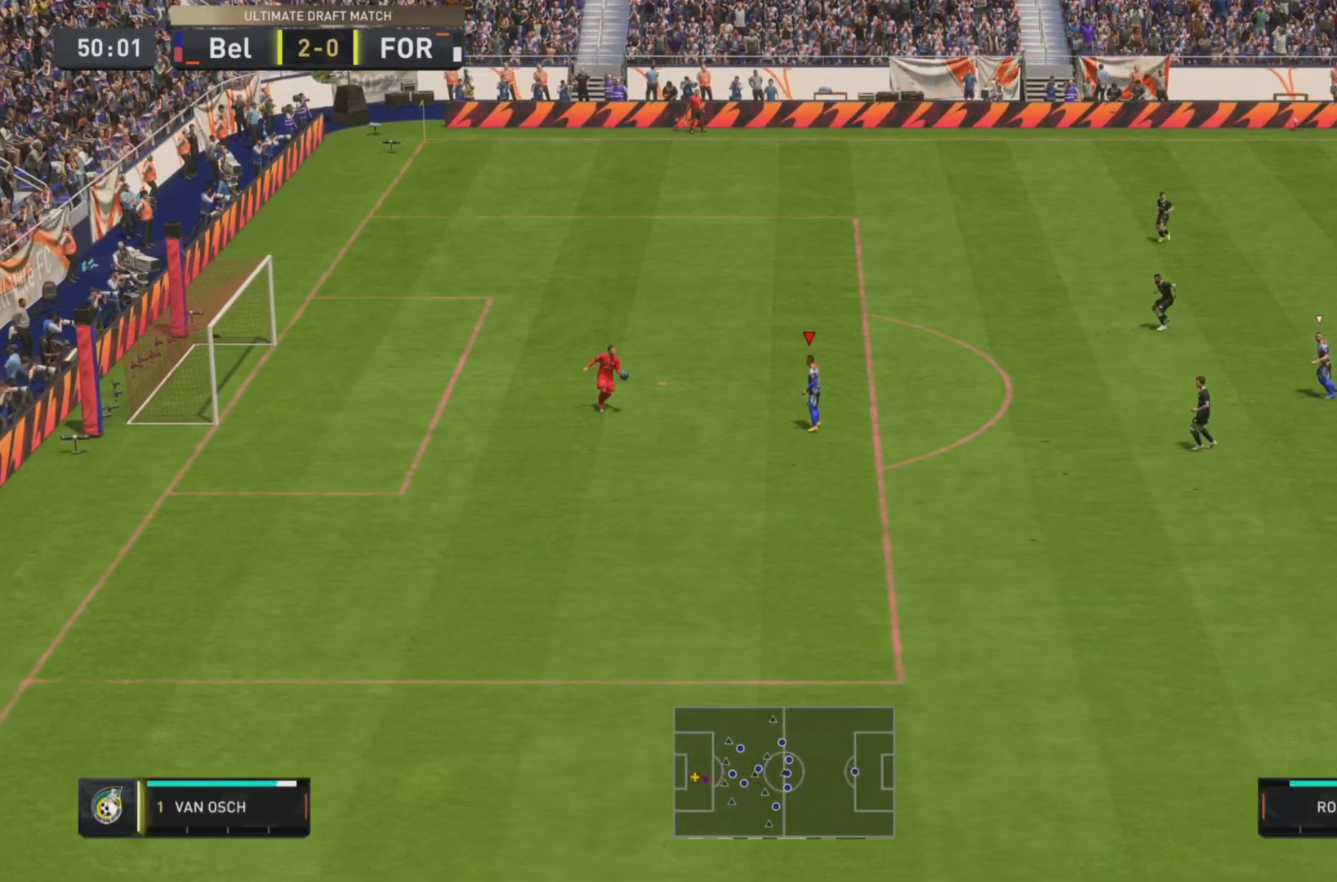
{"buttons": [], "left_stick": "center", "right_stick": "center", "events": []}
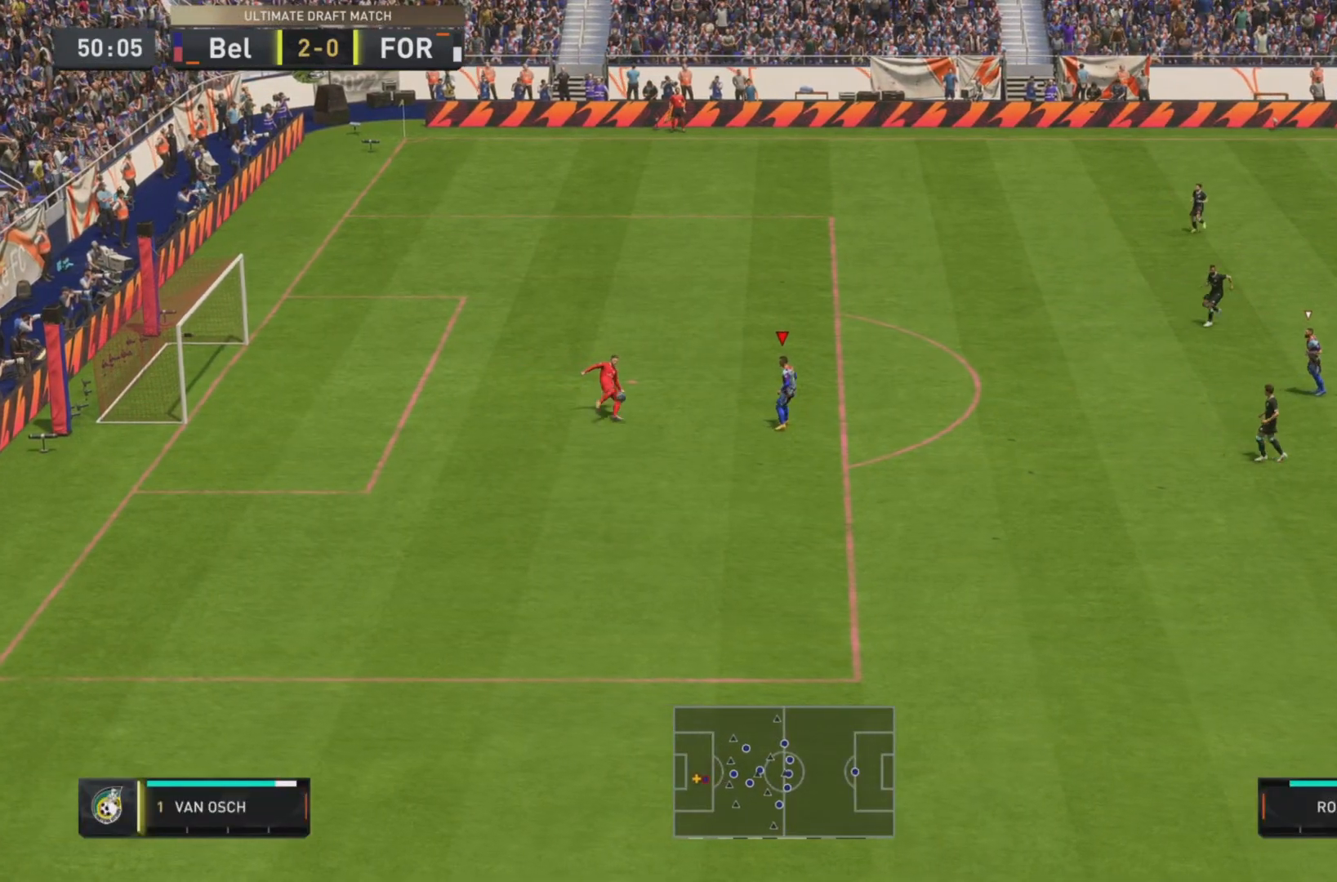
{"buttons": [], "left_stick": "center", "right_stick": "center", "events": []}
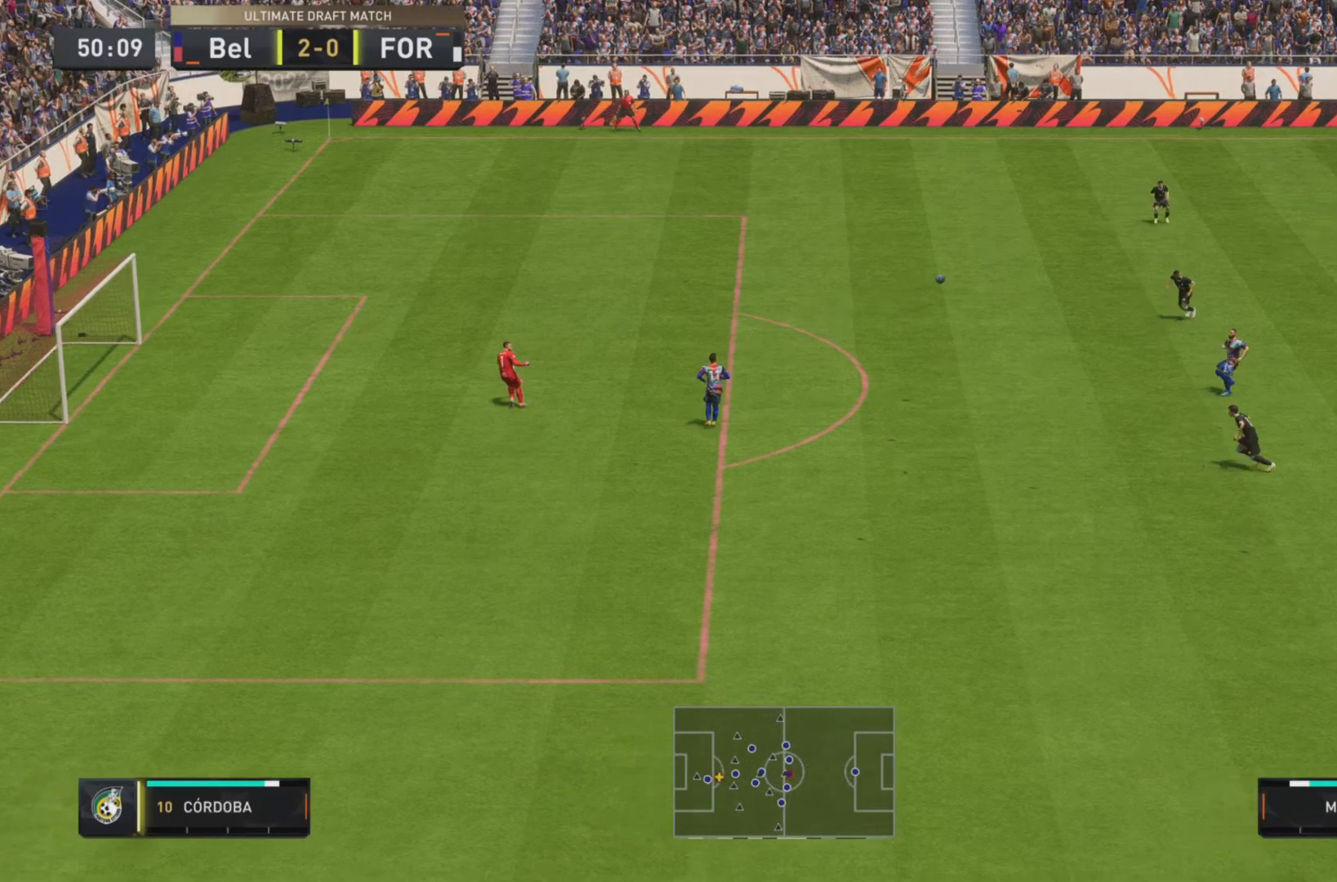
{"buttons": [], "left_stick": "center", "right_stick": "center", "events": []}
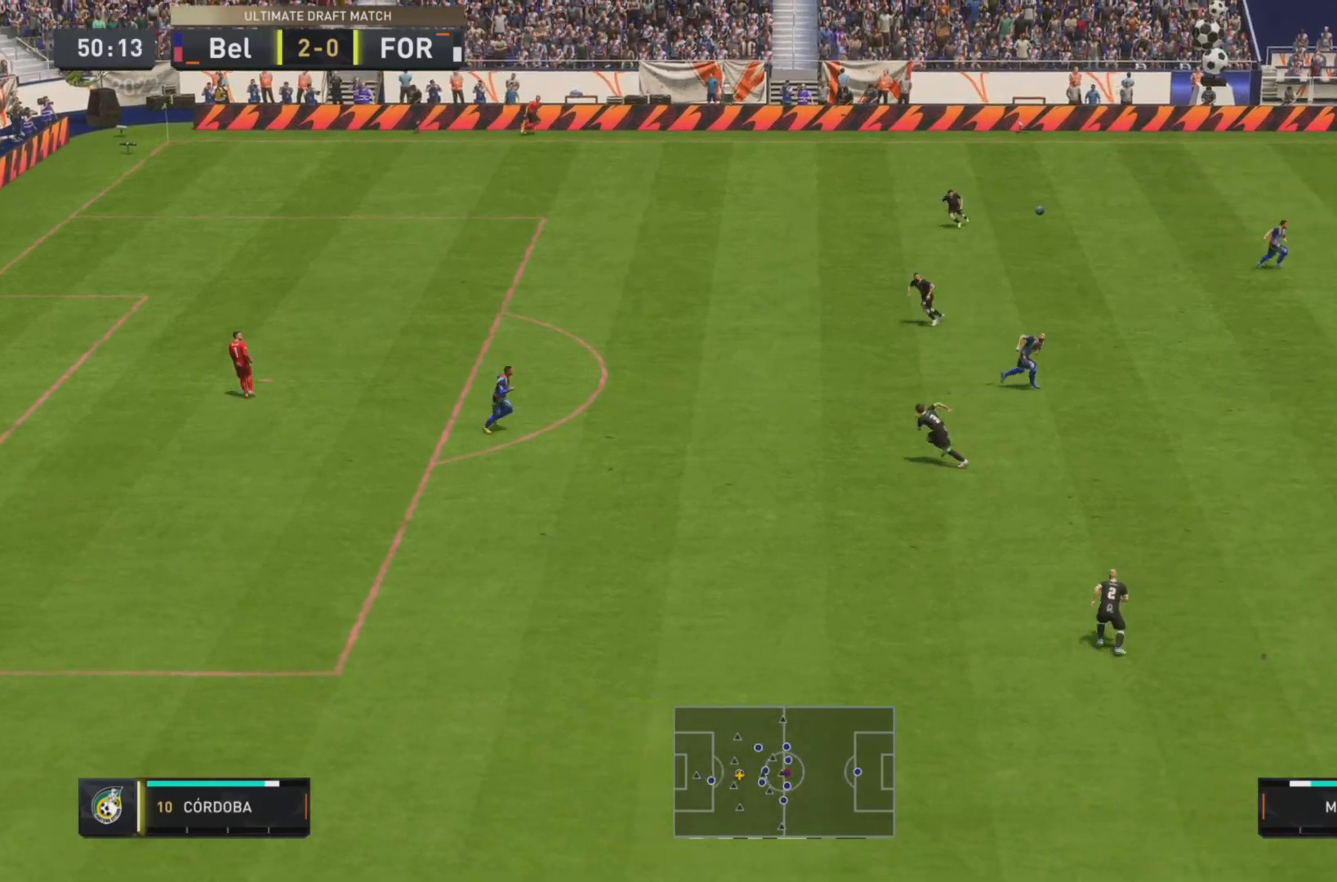
{"buttons": [], "left_stick": "center", "right_stick": "center", "events": []}
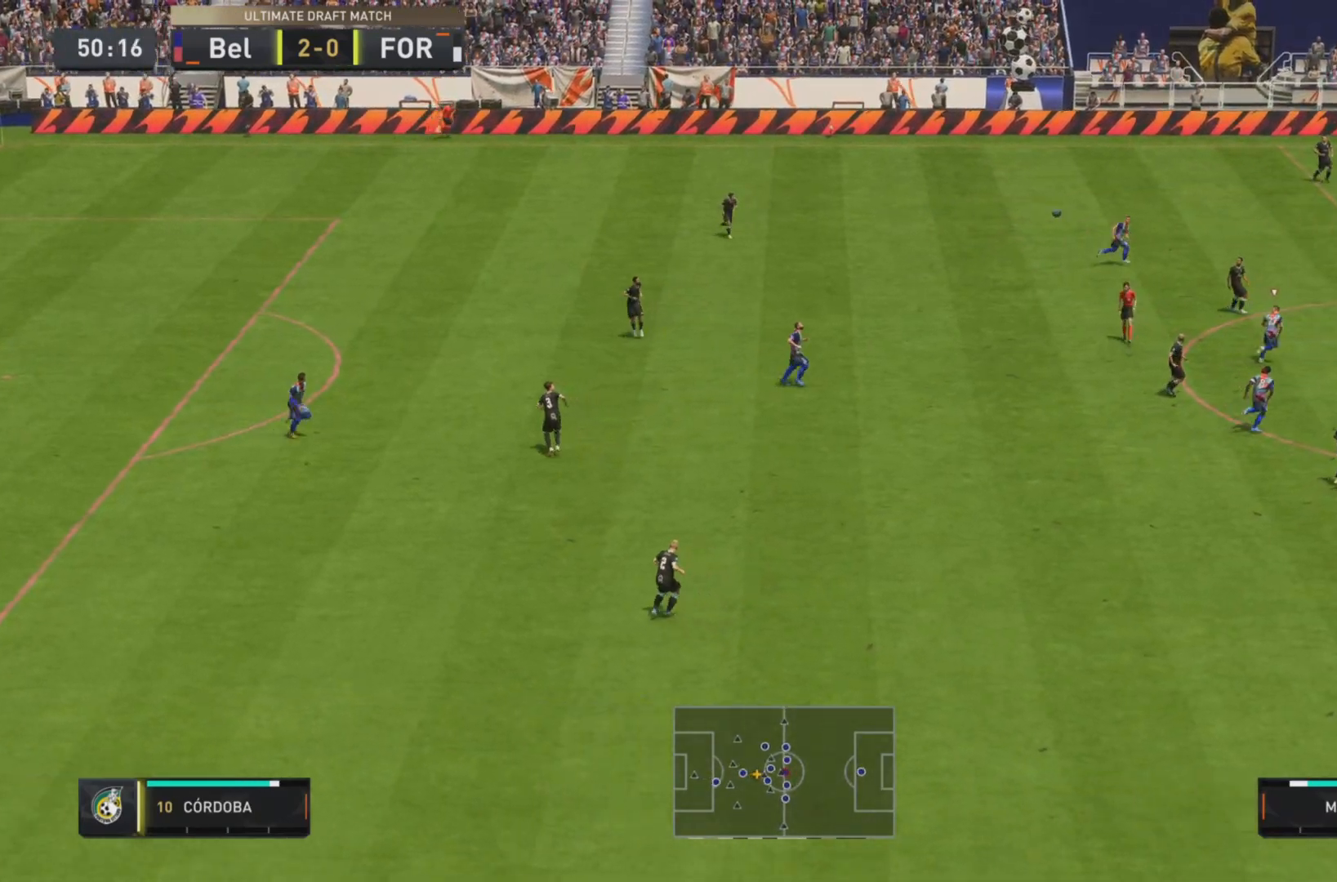
{"buttons": ["CROSS"], "left_stick": "down-left", "right_stick": "center", "events": [[83, "left_stick", "down"], [100, "CROSS", "down"], [133, "left_stick", "down-left"]]}
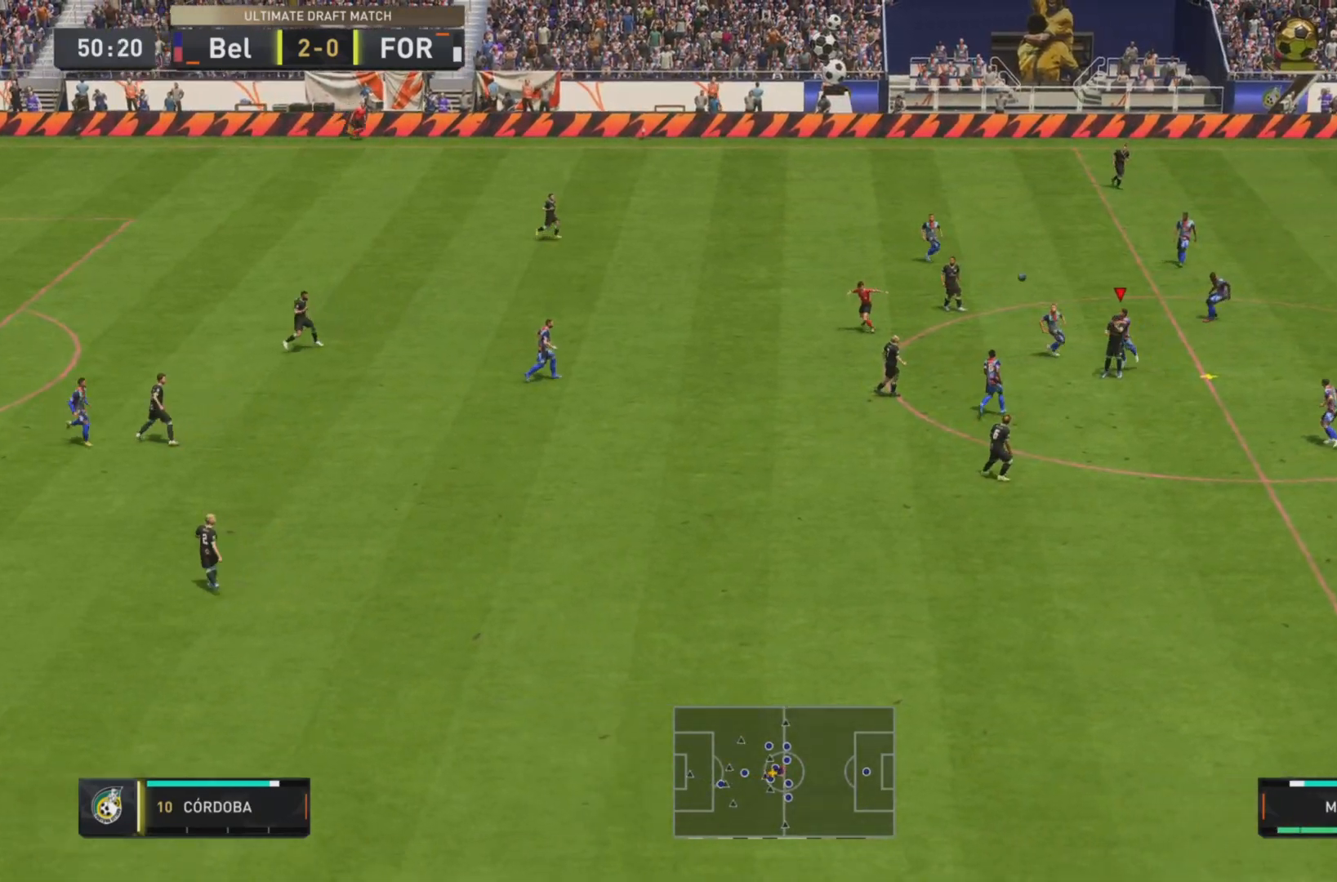
{"buttons": [], "left_stick": "down-left", "right_stick": "center", "events": [[434, "CROSS", "up"]]}
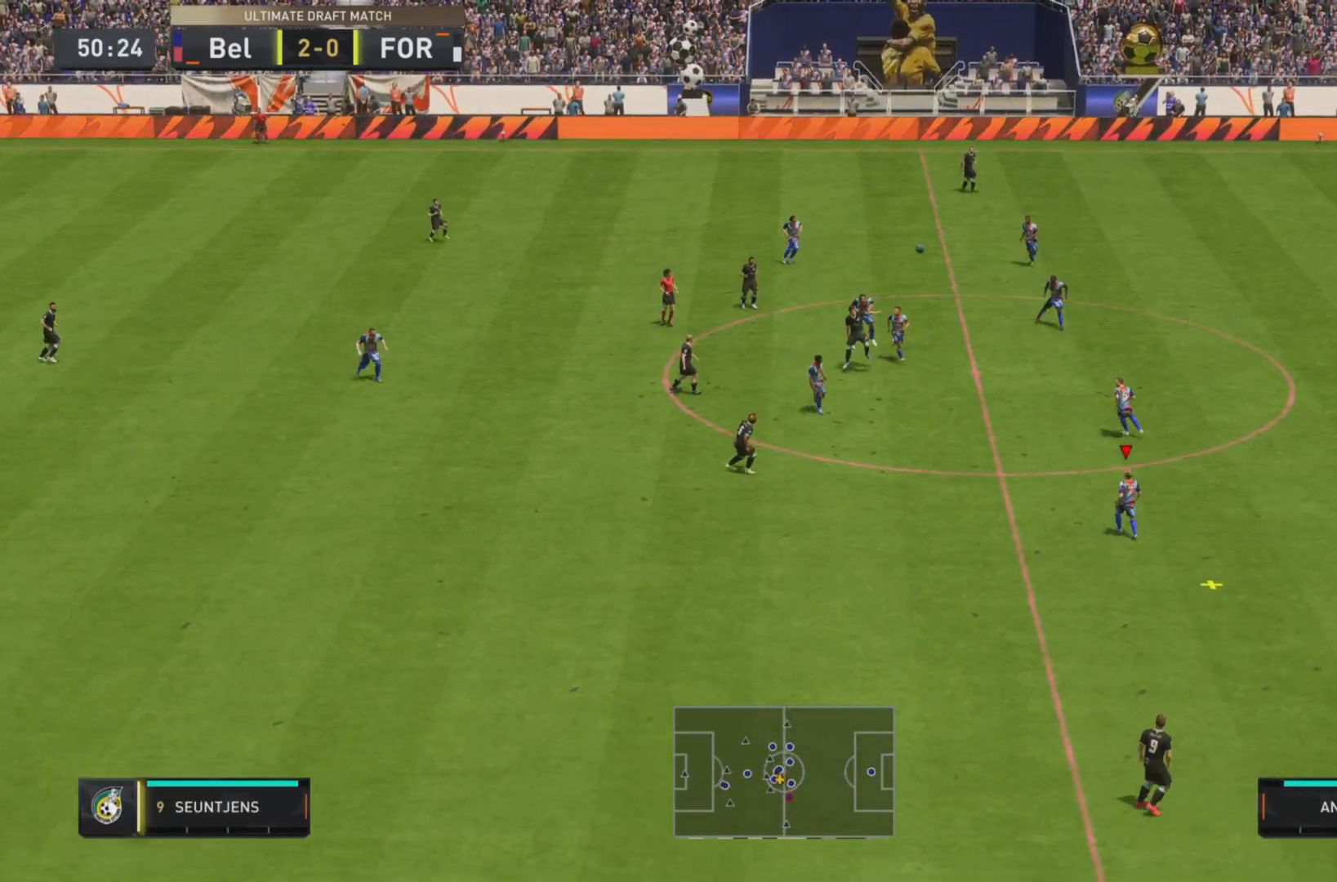
{"buttons": ["CROSS", "R2"], "left_stick": "down-left", "right_stick": "center", "events": [[67, "R2", "down"], [300, "CROSS", "down"]]}
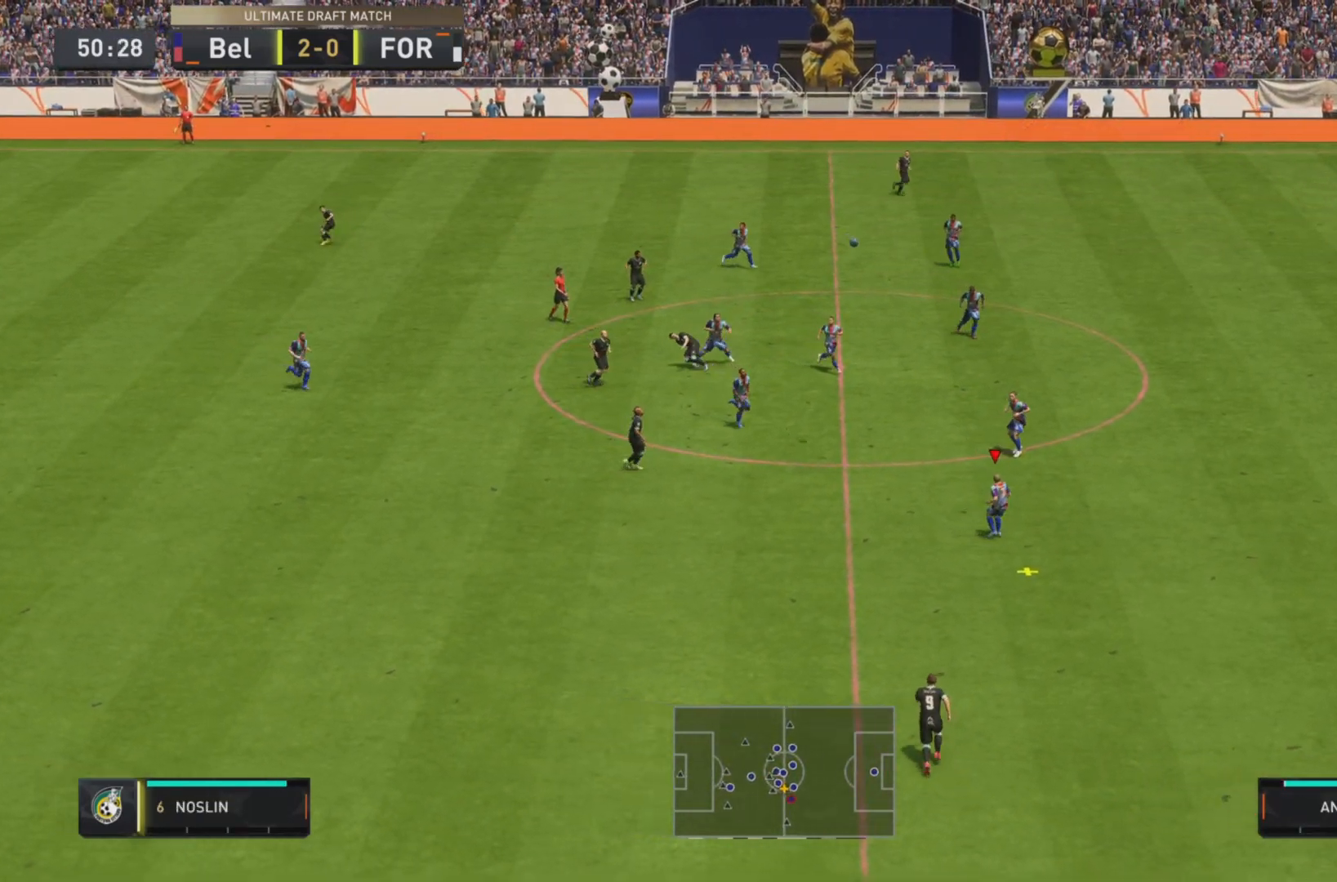
{"buttons": ["CROSS", "R2"], "left_stick": "down-left", "right_stick": "center", "events": []}
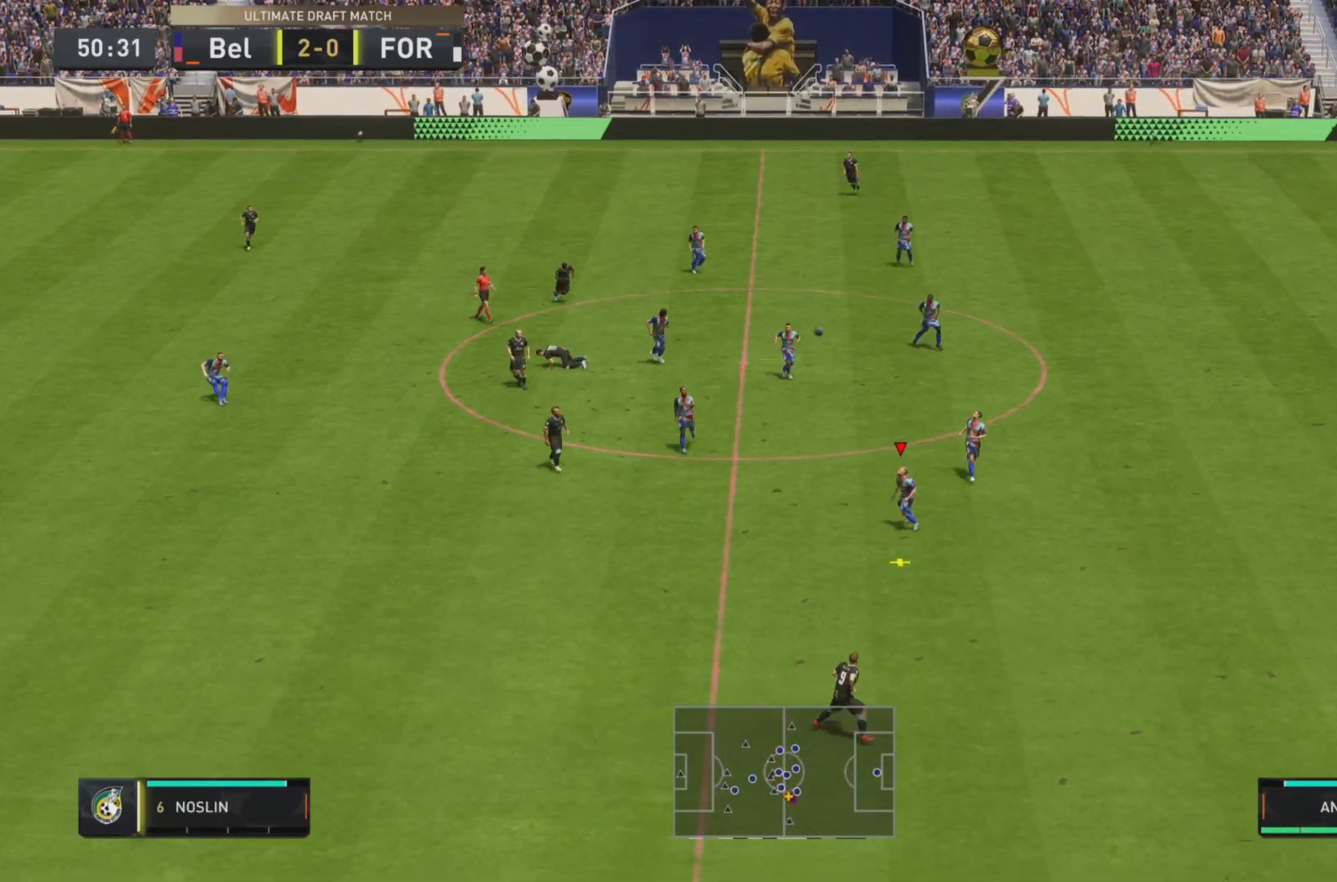
{"buttons": ["R2"], "left_stick": "down-left", "right_stick": "center", "events": [[434, "CROSS", "up"]]}
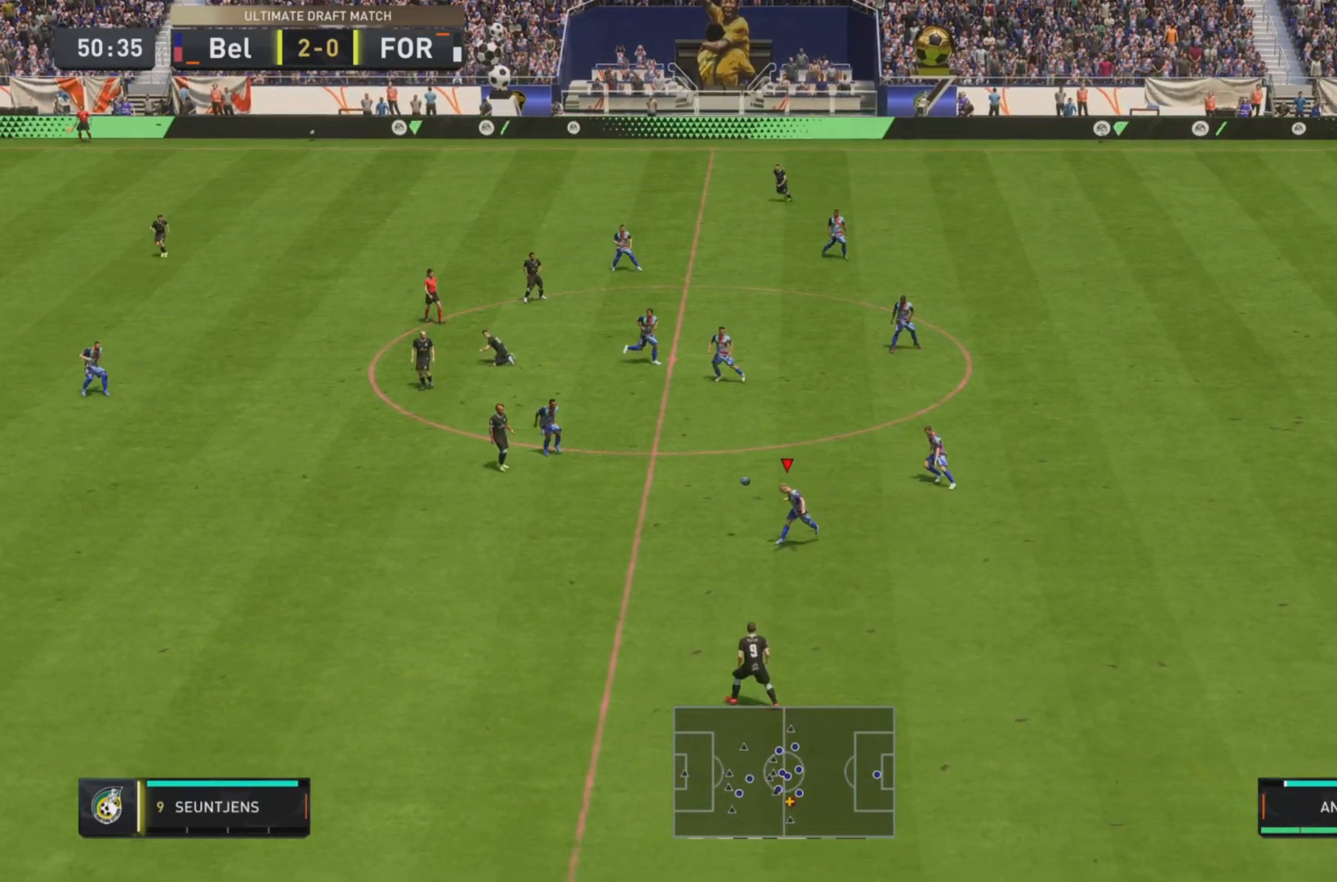
{"buttons": ["R2"], "left_stick": "down-left", "right_stick": "center", "events": []}
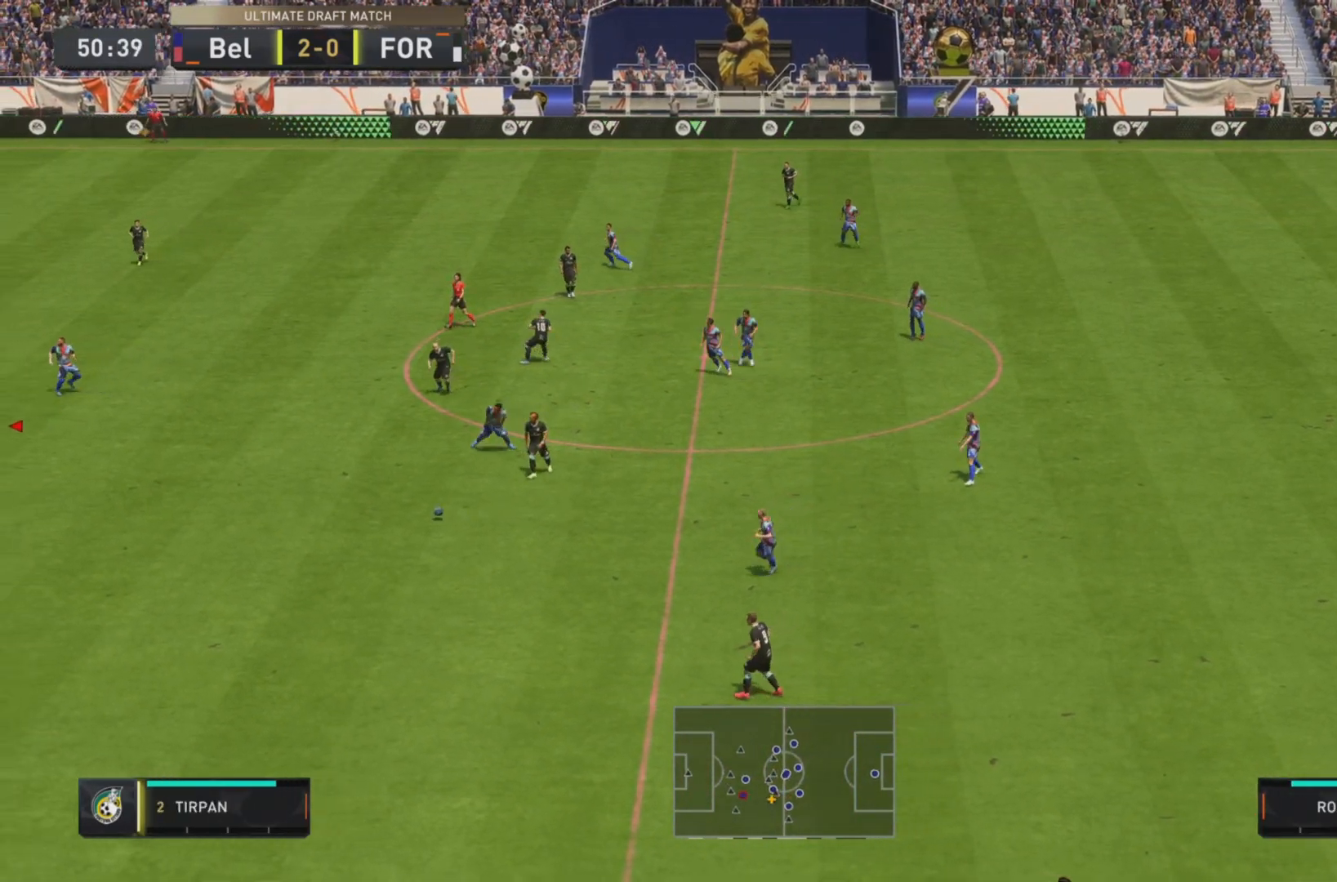
{"buttons": ["R2"], "left_stick": "down", "right_stick": "center", "events": [[167, "left_stick", "down"]]}
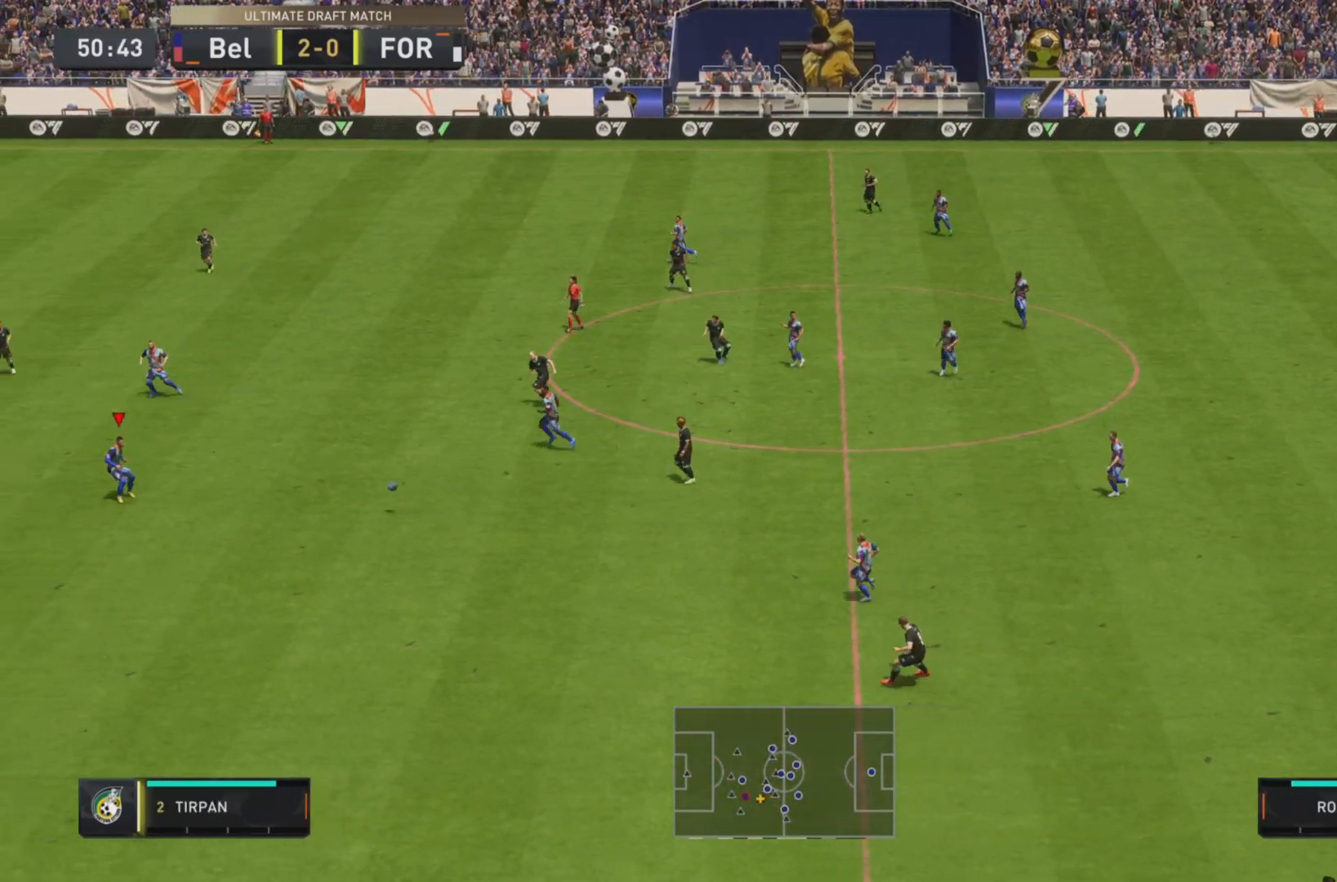
{"buttons": [], "left_stick": "down-left", "right_stick": "left", "events": [[101, "left_stick", "down-left"], [334, "R2", "up"], [434, "right_stick", "left"]]}
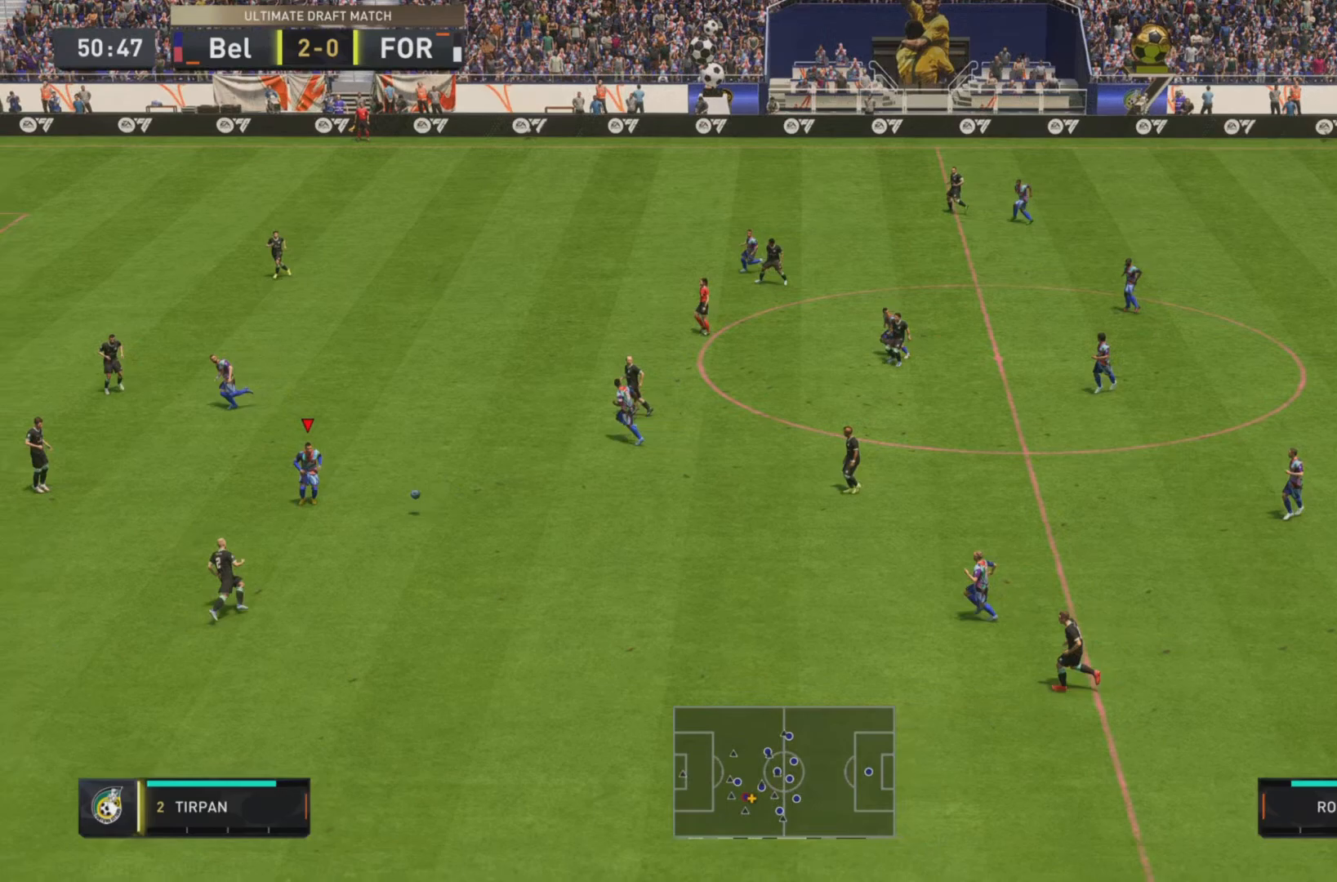
{"buttons": [], "left_stick": "down-left", "right_stick": "left", "events": []}
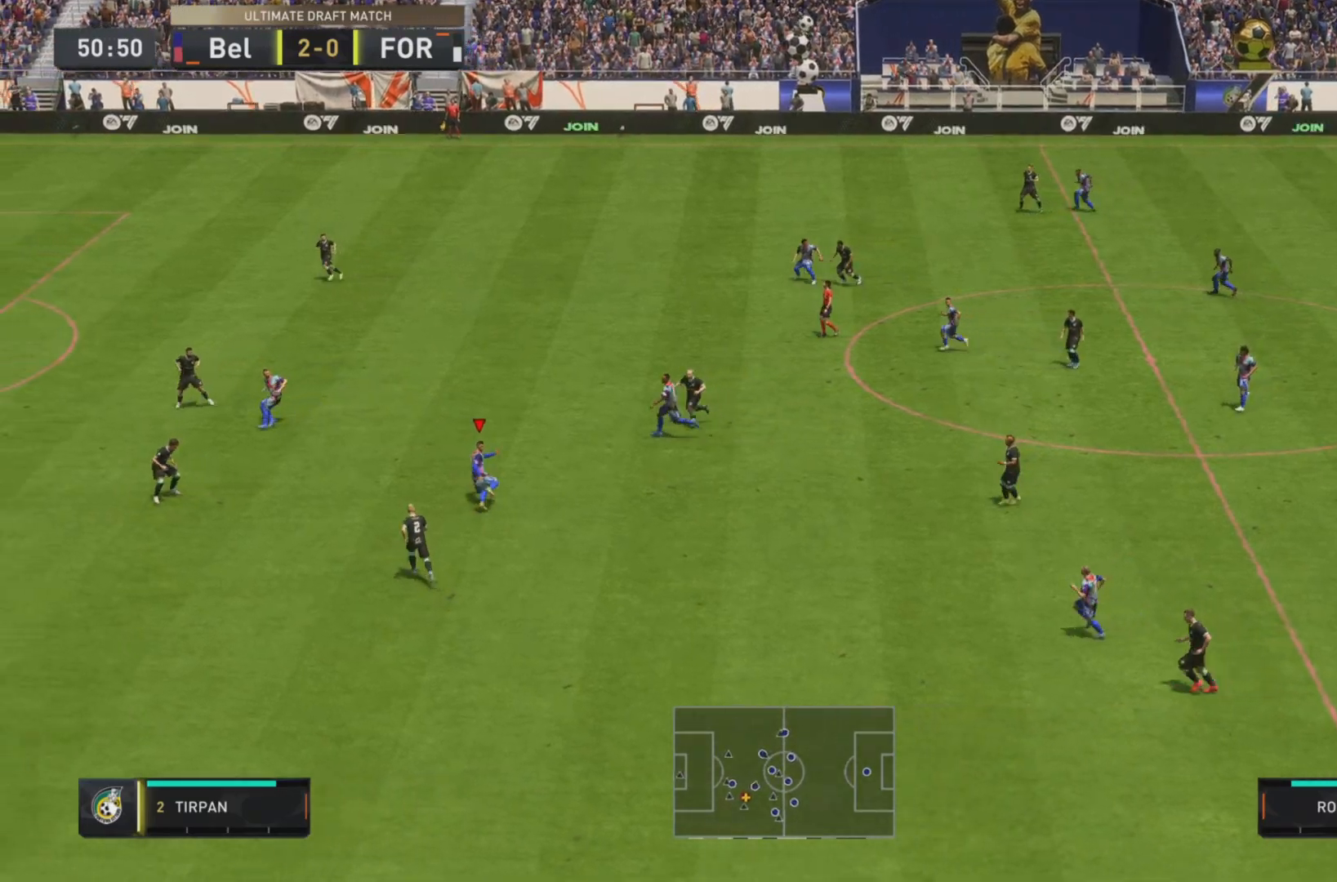
{"buttons": ["R2"], "left_stick": "down-left", "right_stick": "center", "events": [[201, "right_stick", "center"], [301, "CROSS", "down"], [468, "CROSS", "up"], [484, "R2", "down"]]}
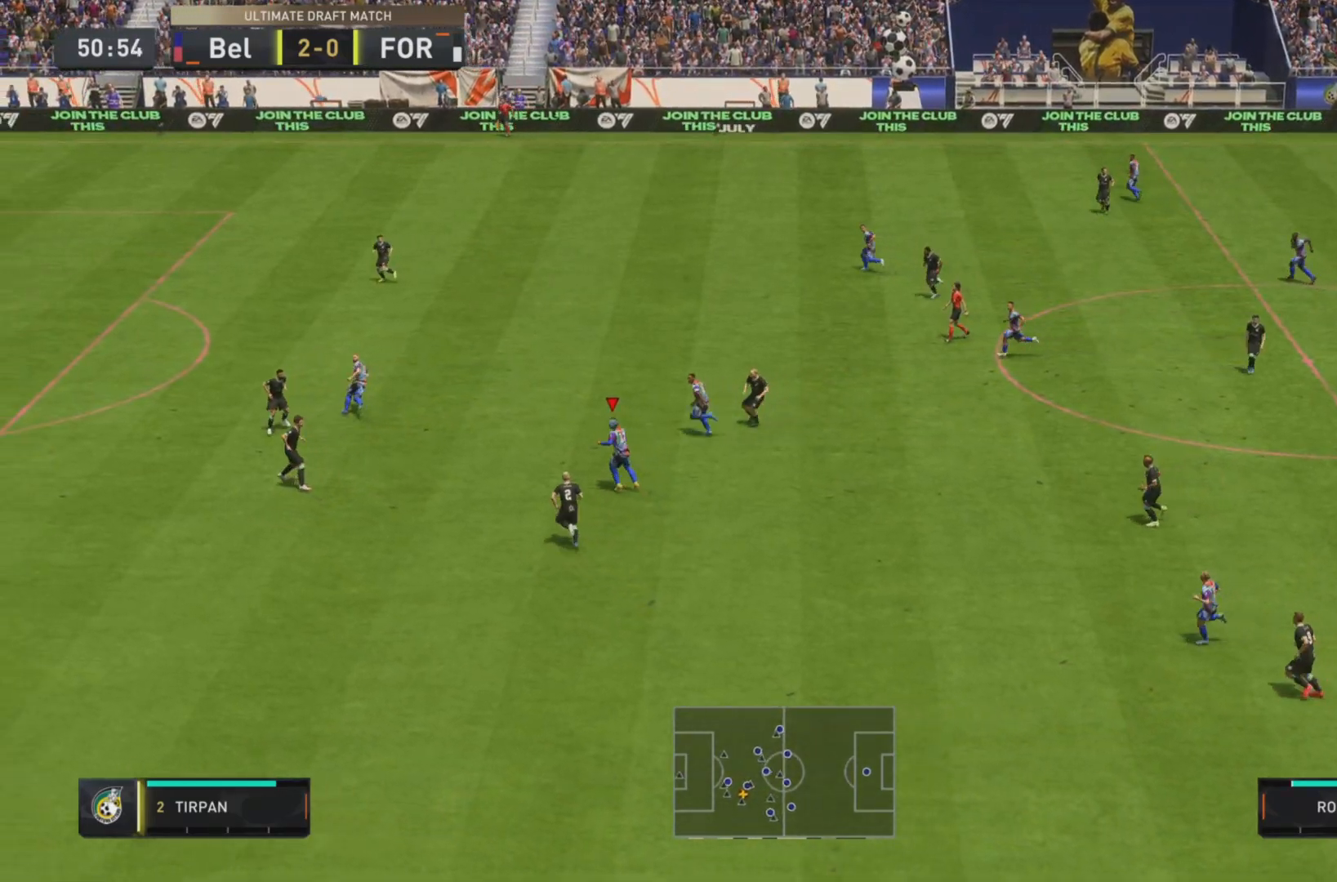
{"buttons": ["R2"], "left_stick": "down-left", "right_stick": "center", "events": []}
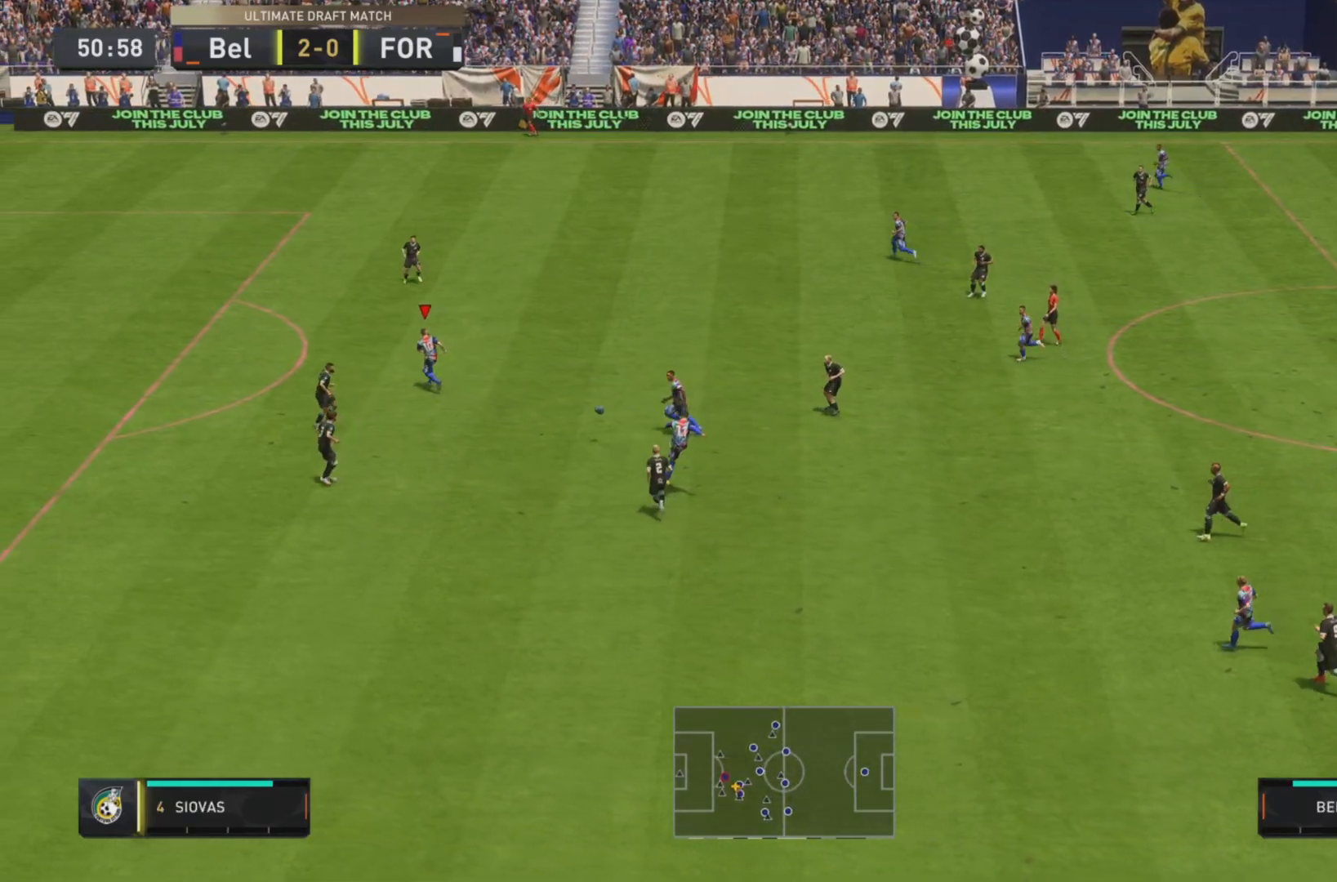
{"buttons": ["R2"], "left_stick": "down-left", "right_stick": "center", "events": []}
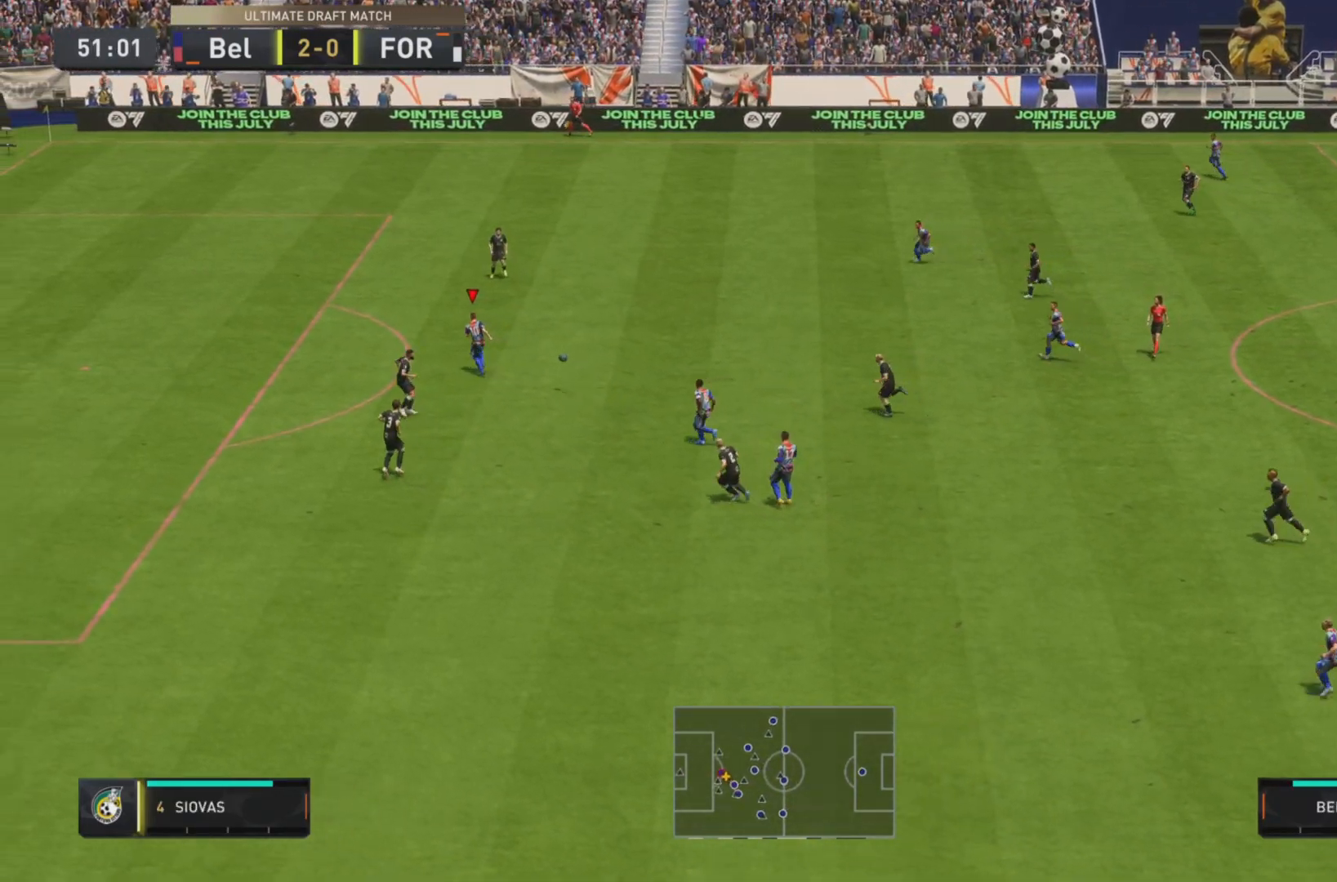
{"buttons": [], "left_stick": "down-left", "right_stick": "center", "events": [[17, "R2", "up"], [50, "CIRCLE", "down"], [50, "left_stick", "left"], [84, "L1", "down"], [84, "R1", "down"], [317, "left_stick", "down-left"], [351, "CIRCLE", "up"], [351, "L1", "up"], [351, "R1", "up"]]}
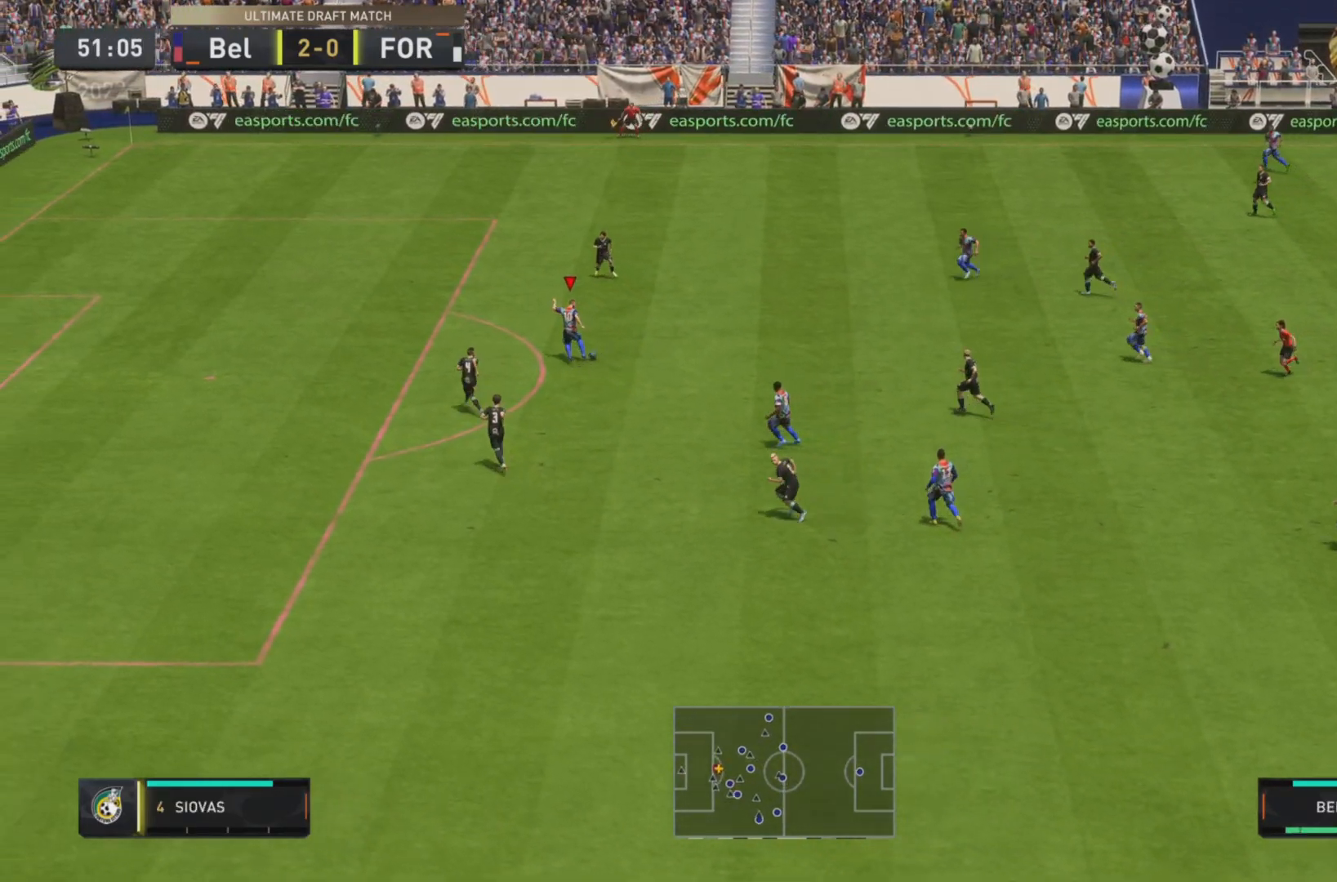
{"buttons": [], "left_stick": "down", "right_stick": "center", "events": [[217, "left_stick", "down"]]}
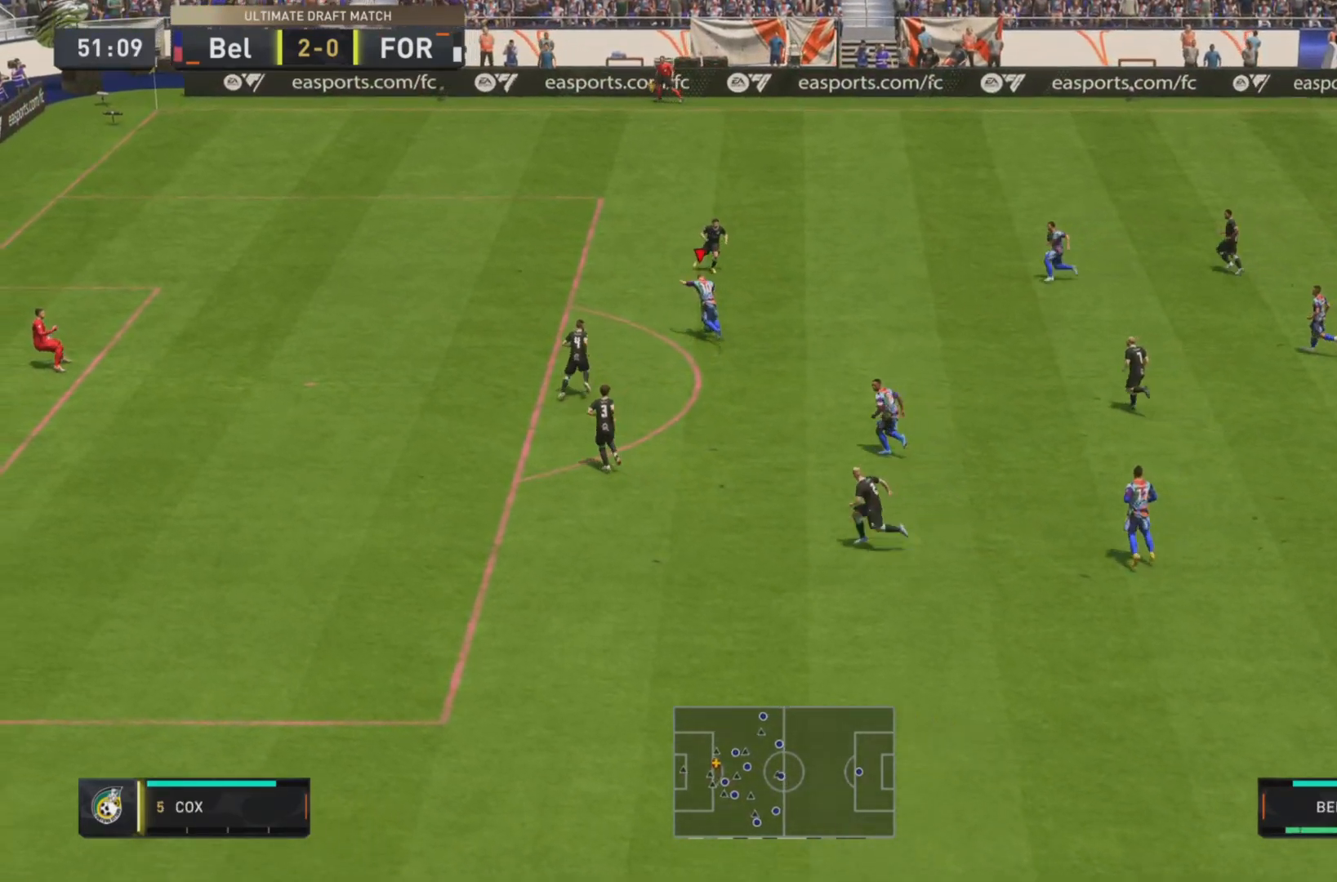
{"buttons": [], "left_stick": "down", "right_stick": "center", "events": []}
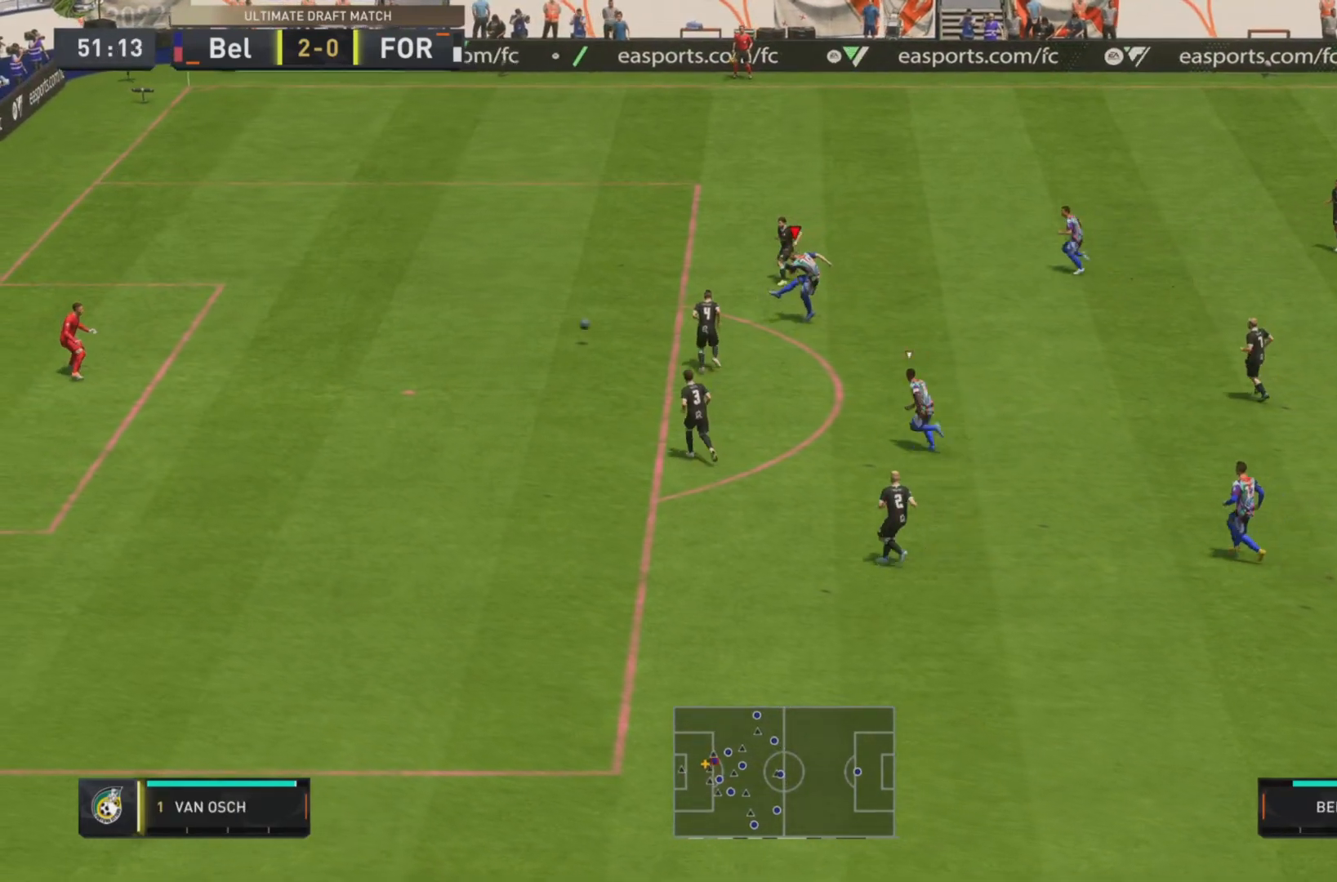
{"buttons": [], "left_stick": "down", "right_stick": "center", "events": []}
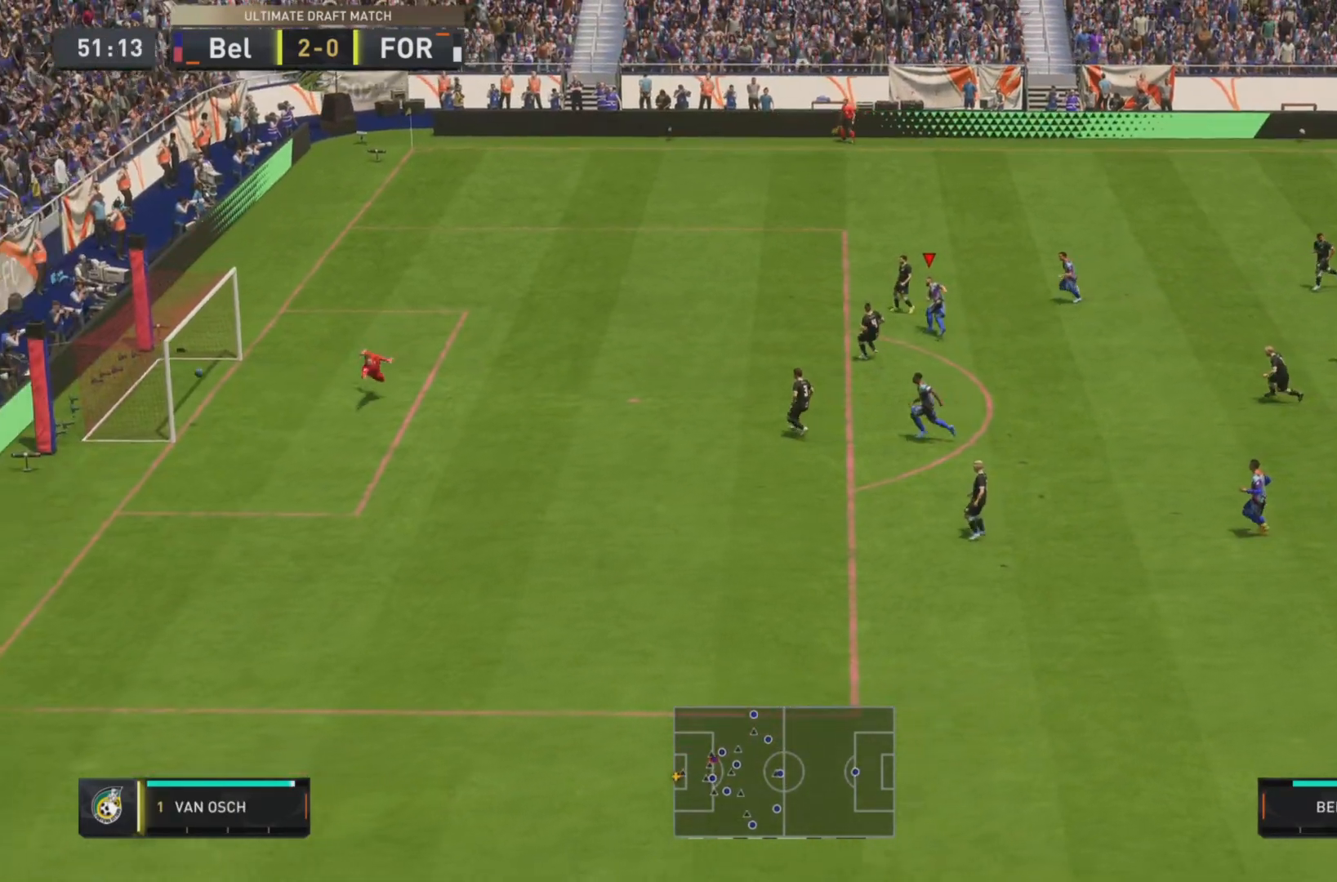
{"buttons": [], "left_stick": "down", "right_stick": "center", "events": []}
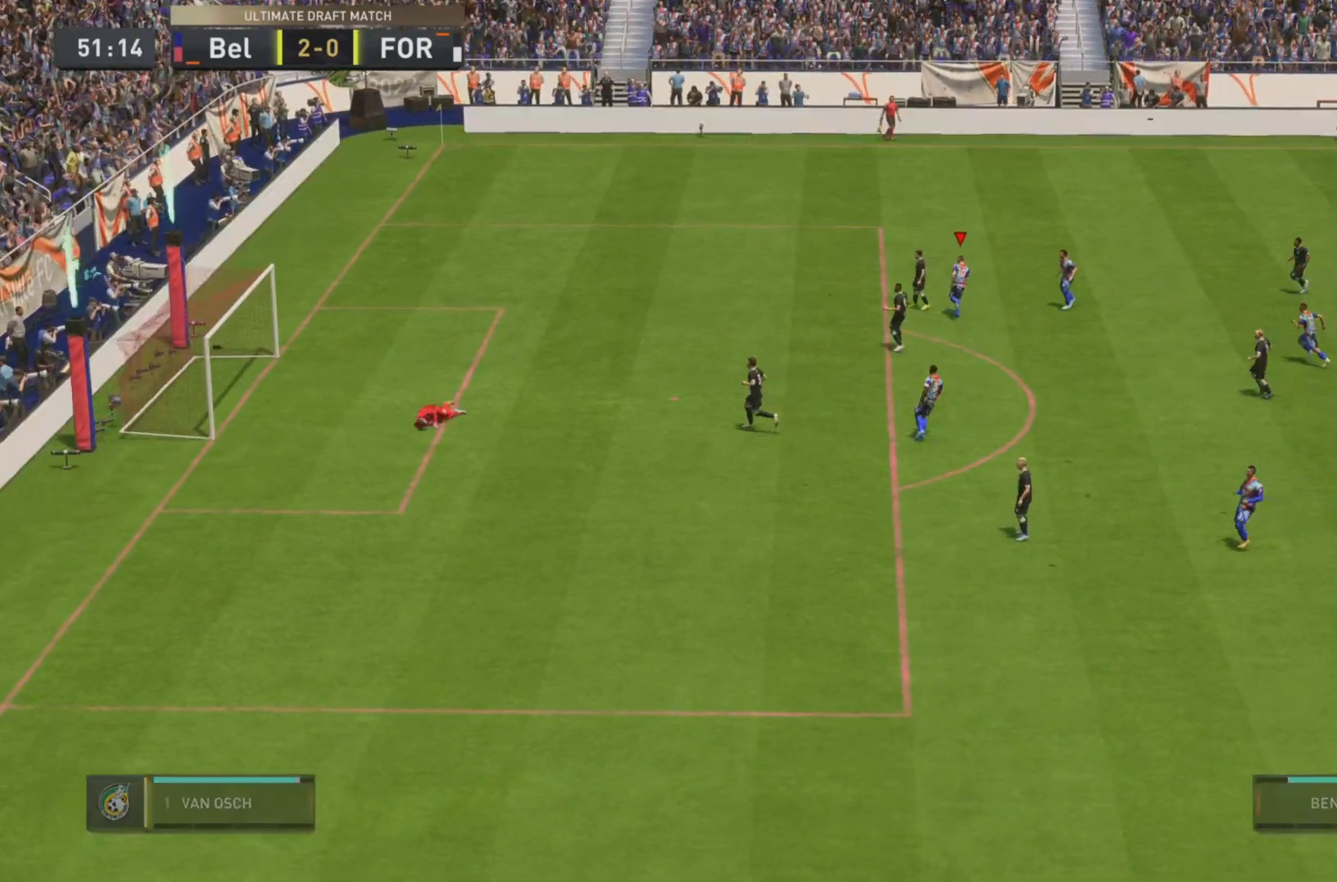
{"buttons": [], "left_stick": "center", "right_stick": "center", "events": [[167, "left_stick", "center"]]}
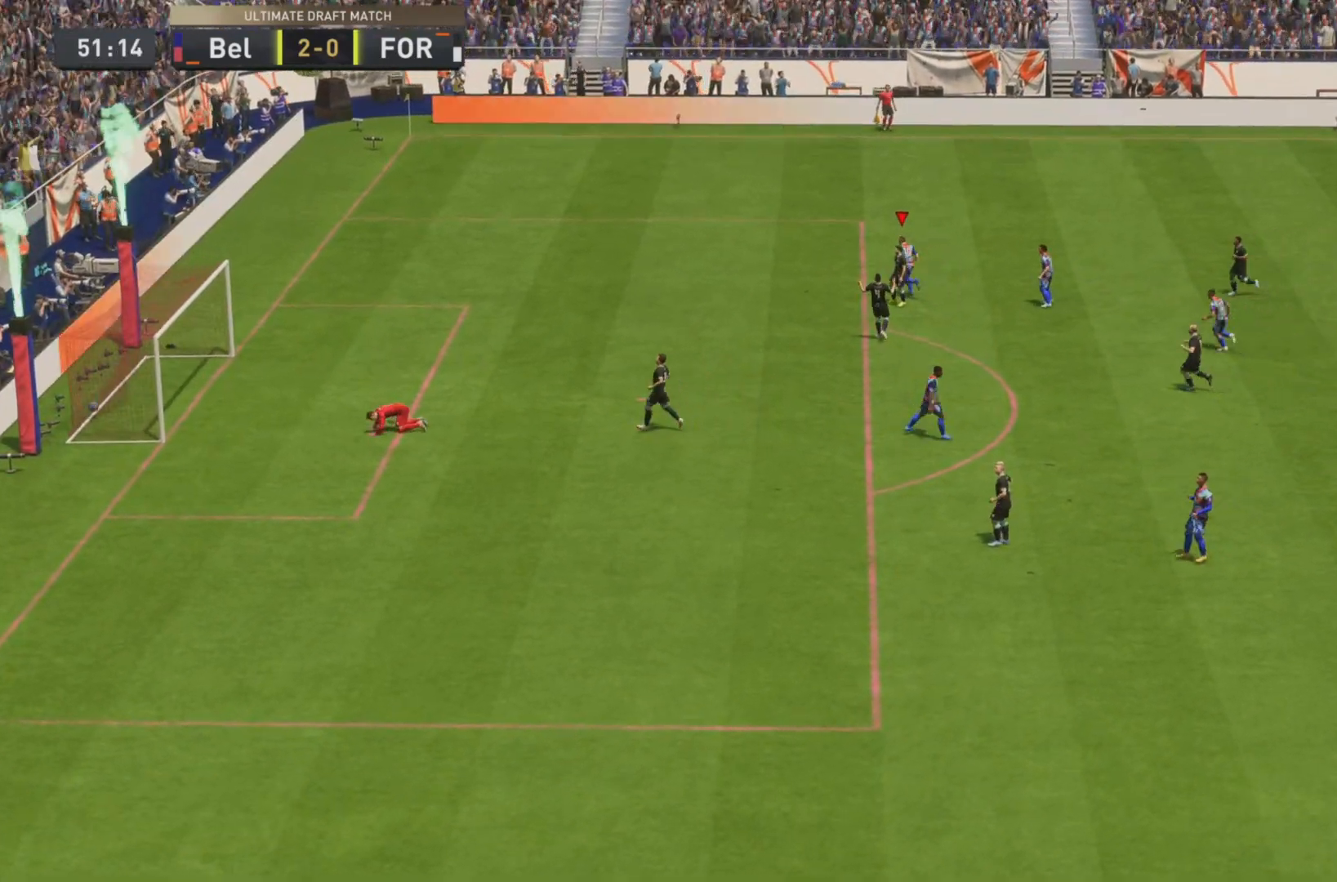
{"buttons": [], "left_stick": "center", "right_stick": "center", "events": []}
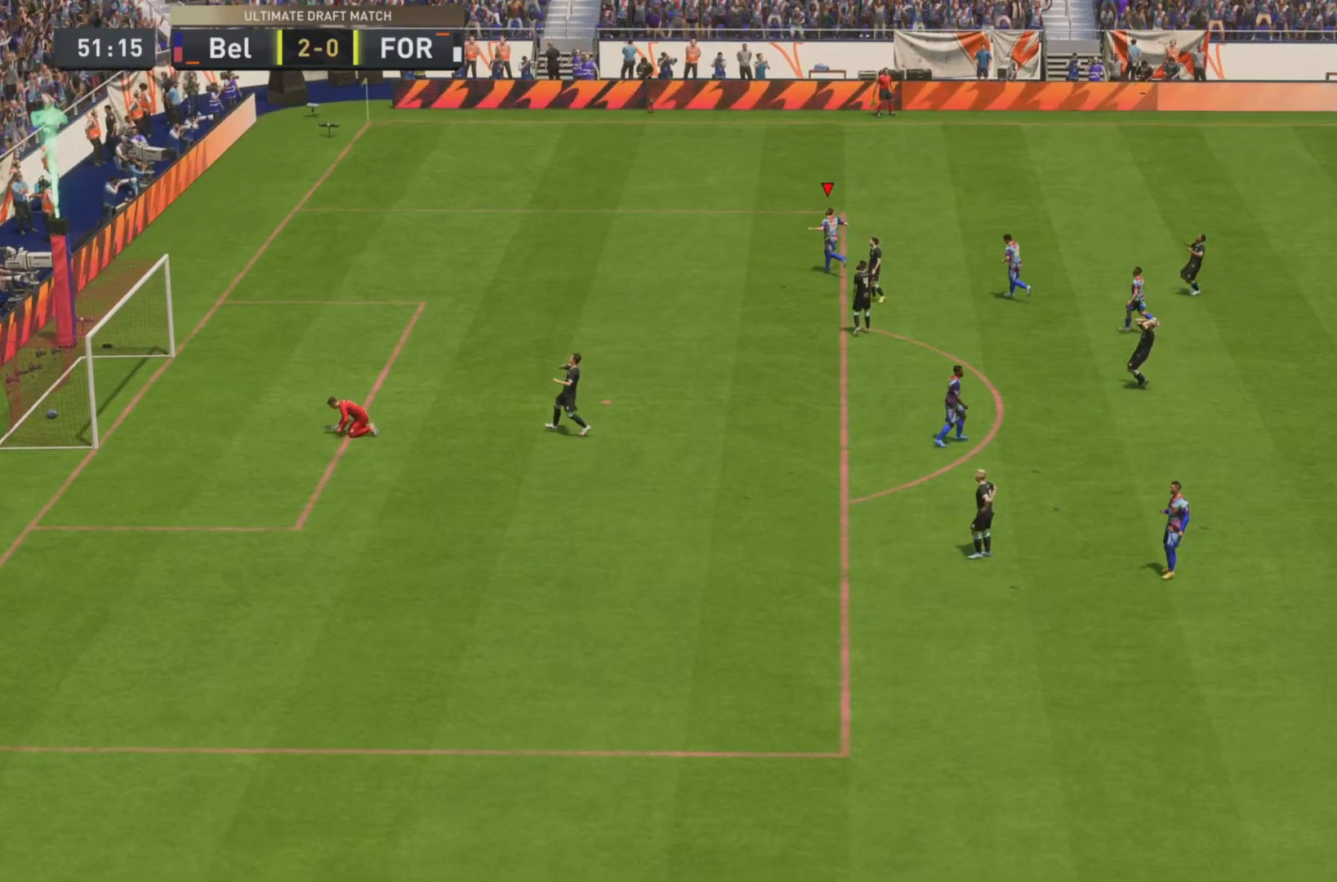
{"buttons": [], "left_stick": "center", "right_stick": "center", "events": []}
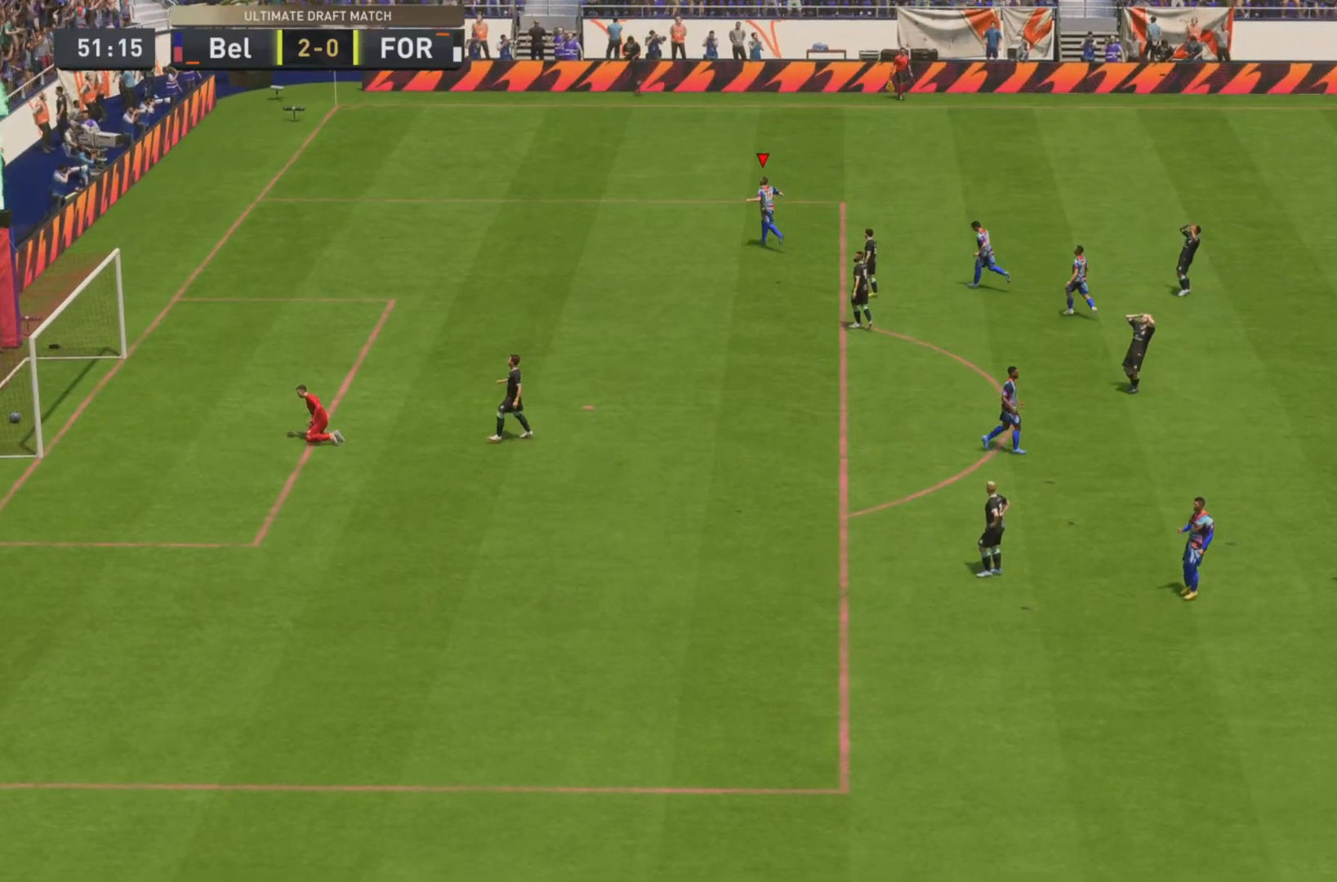
{"buttons": [], "left_stick": "center", "right_stick": "center", "events": []}